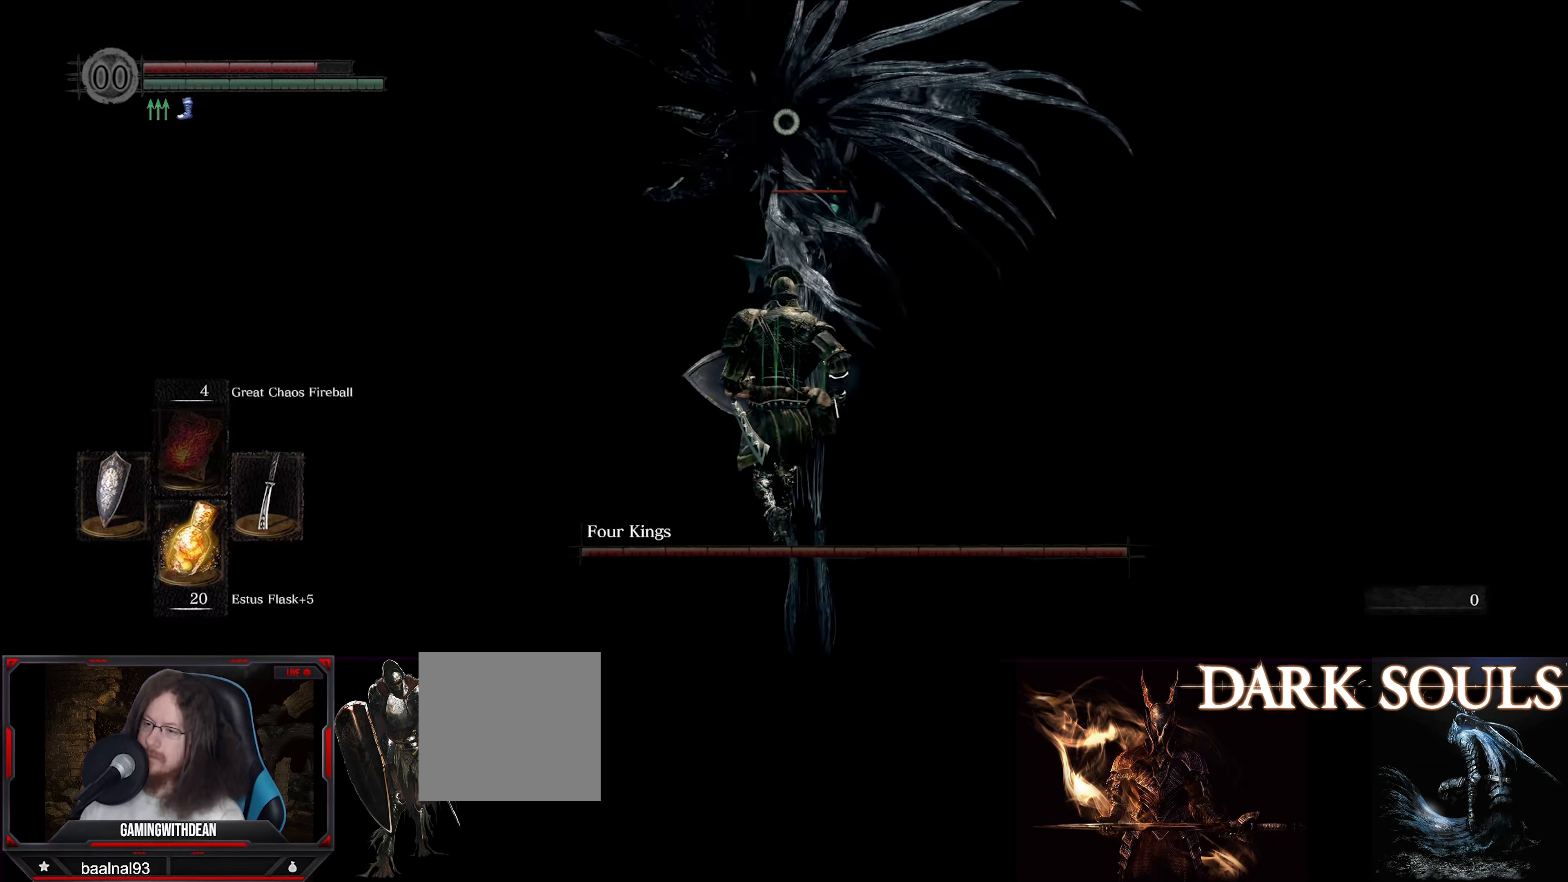
Gameplay with a controller (Xbox layout); each line is a JSON object with the inputs held at the frame after it. "events" lists button and stick changes between this image and that frame as [ms after this image, input, new state], when the widget could be followed in between. Not read: L3 R3.
{"buttons": [], "left_stick": "up", "right_stick": "center", "events": []}
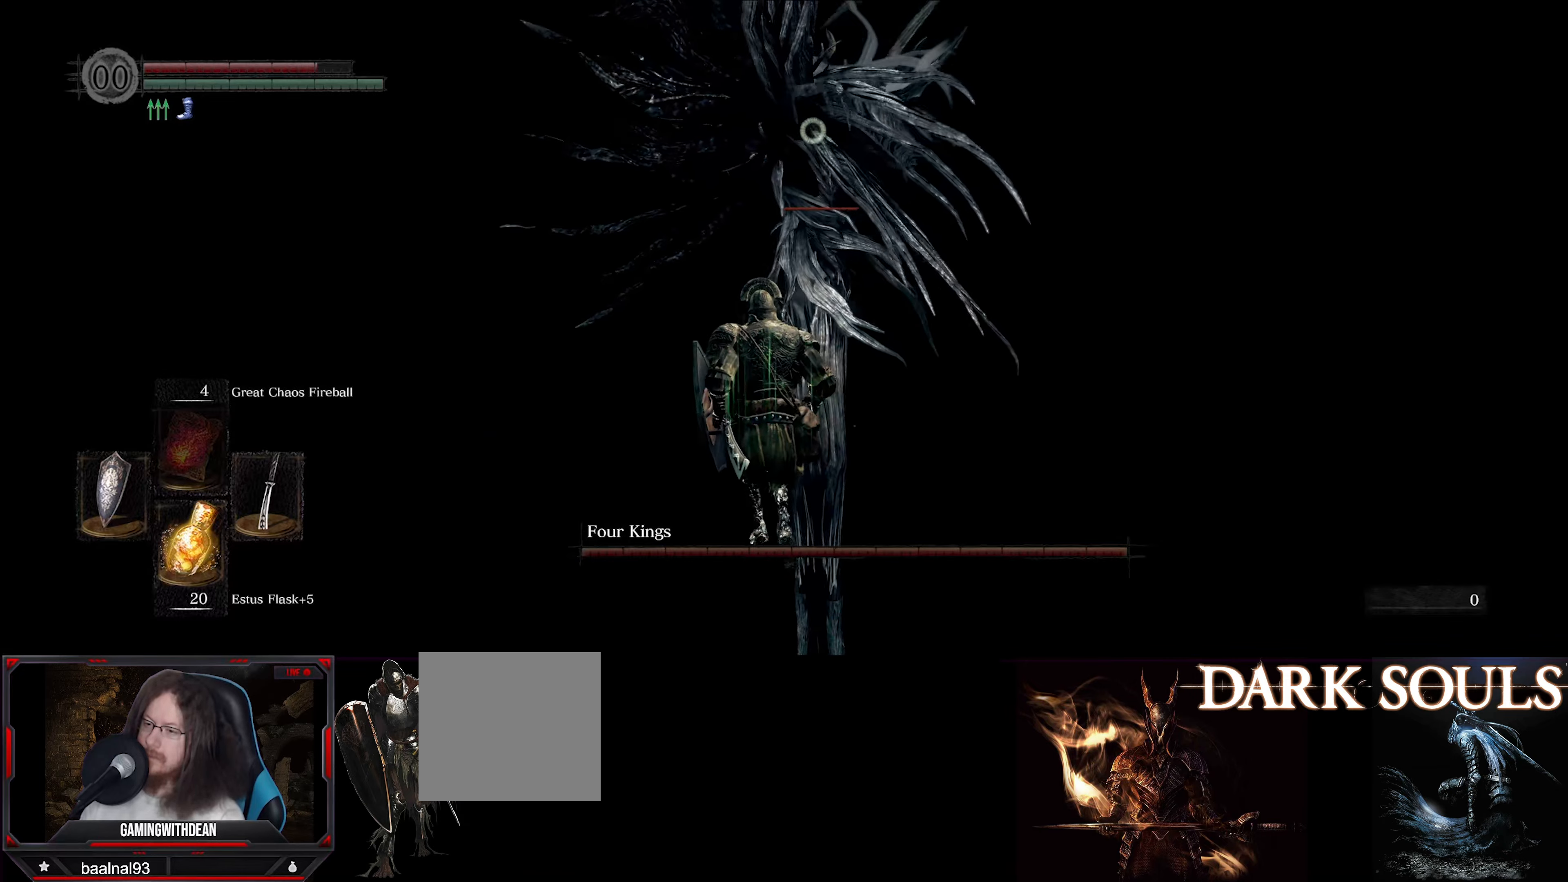
{"buttons": ["L1"], "left_stick": "up-left", "right_stick": "center", "events": [[17, "L1", "down"], [234, "left_stick", "up-left"]]}
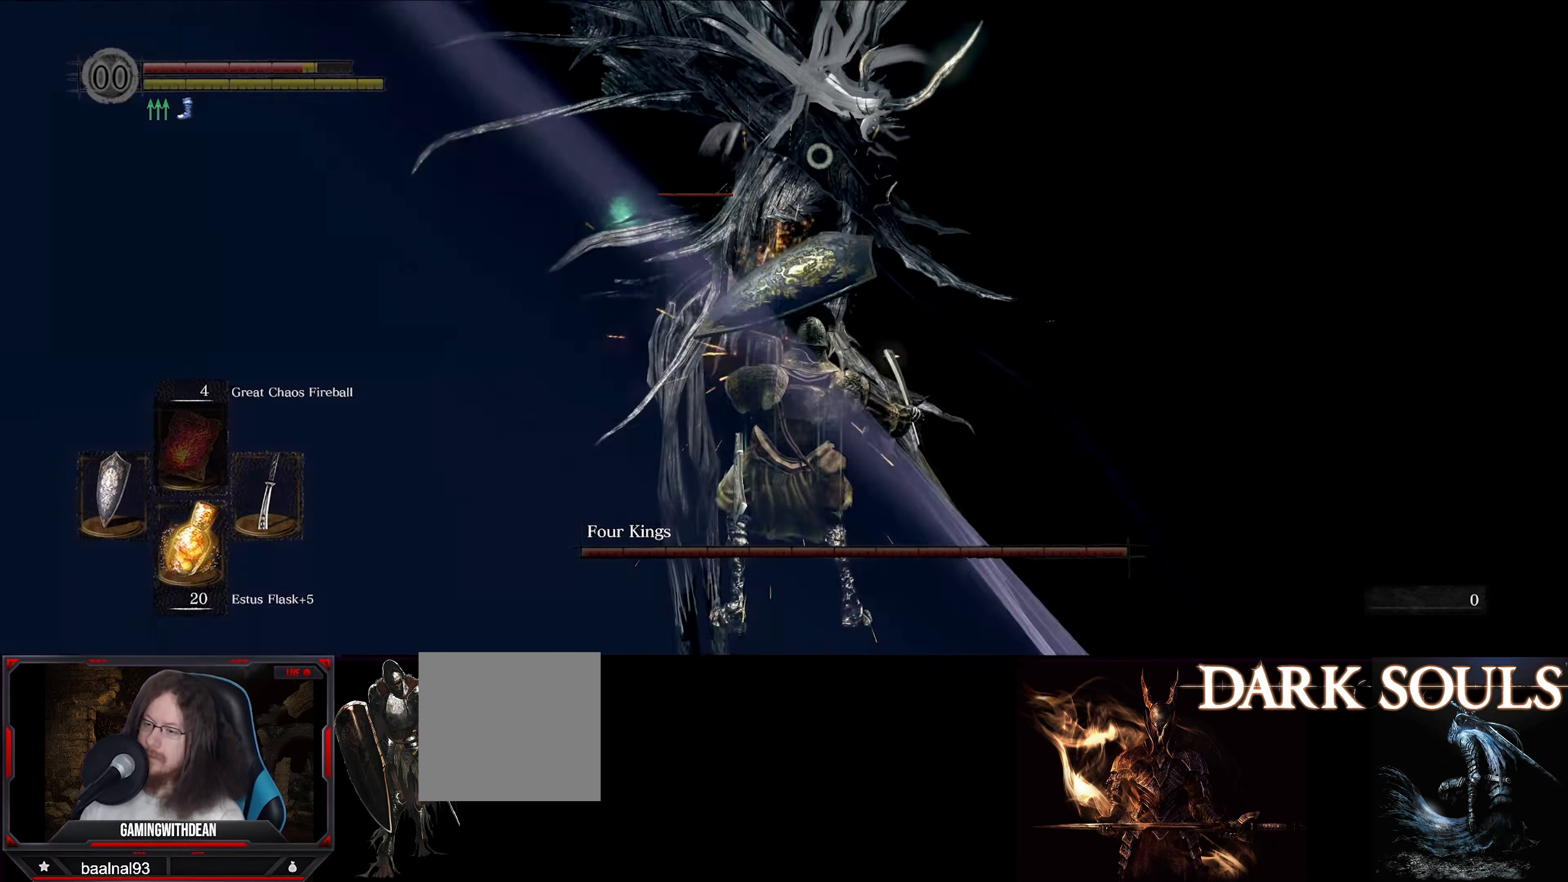
{"buttons": ["L1"], "left_stick": "up-left", "right_stick": "center", "events": []}
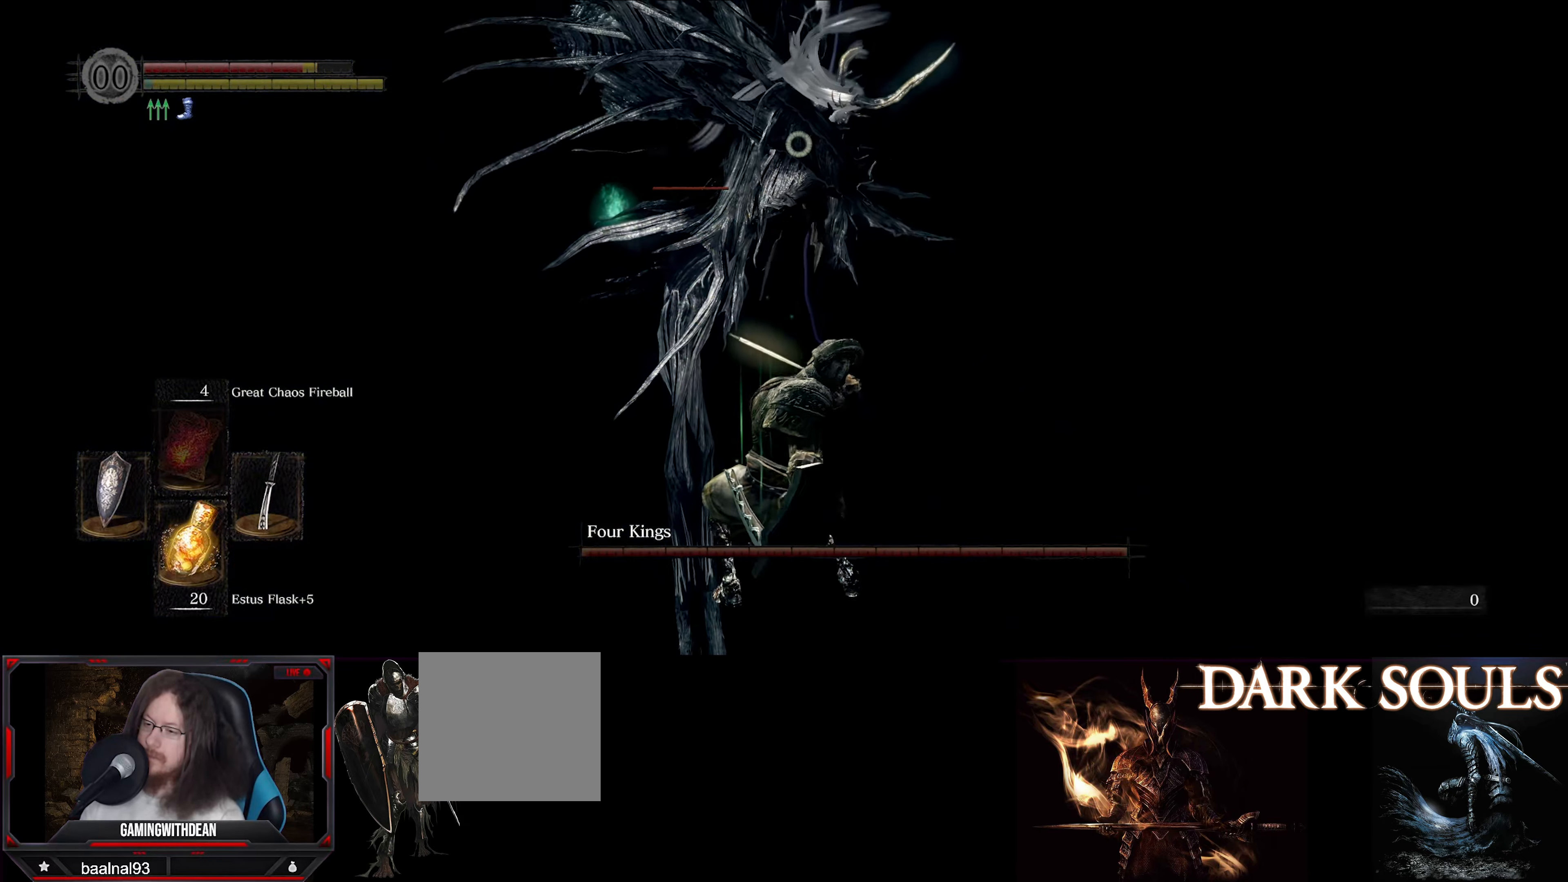
{"buttons": [], "left_stick": "up-left", "right_stick": "center", "events": [[17, "L1", "up"]]}
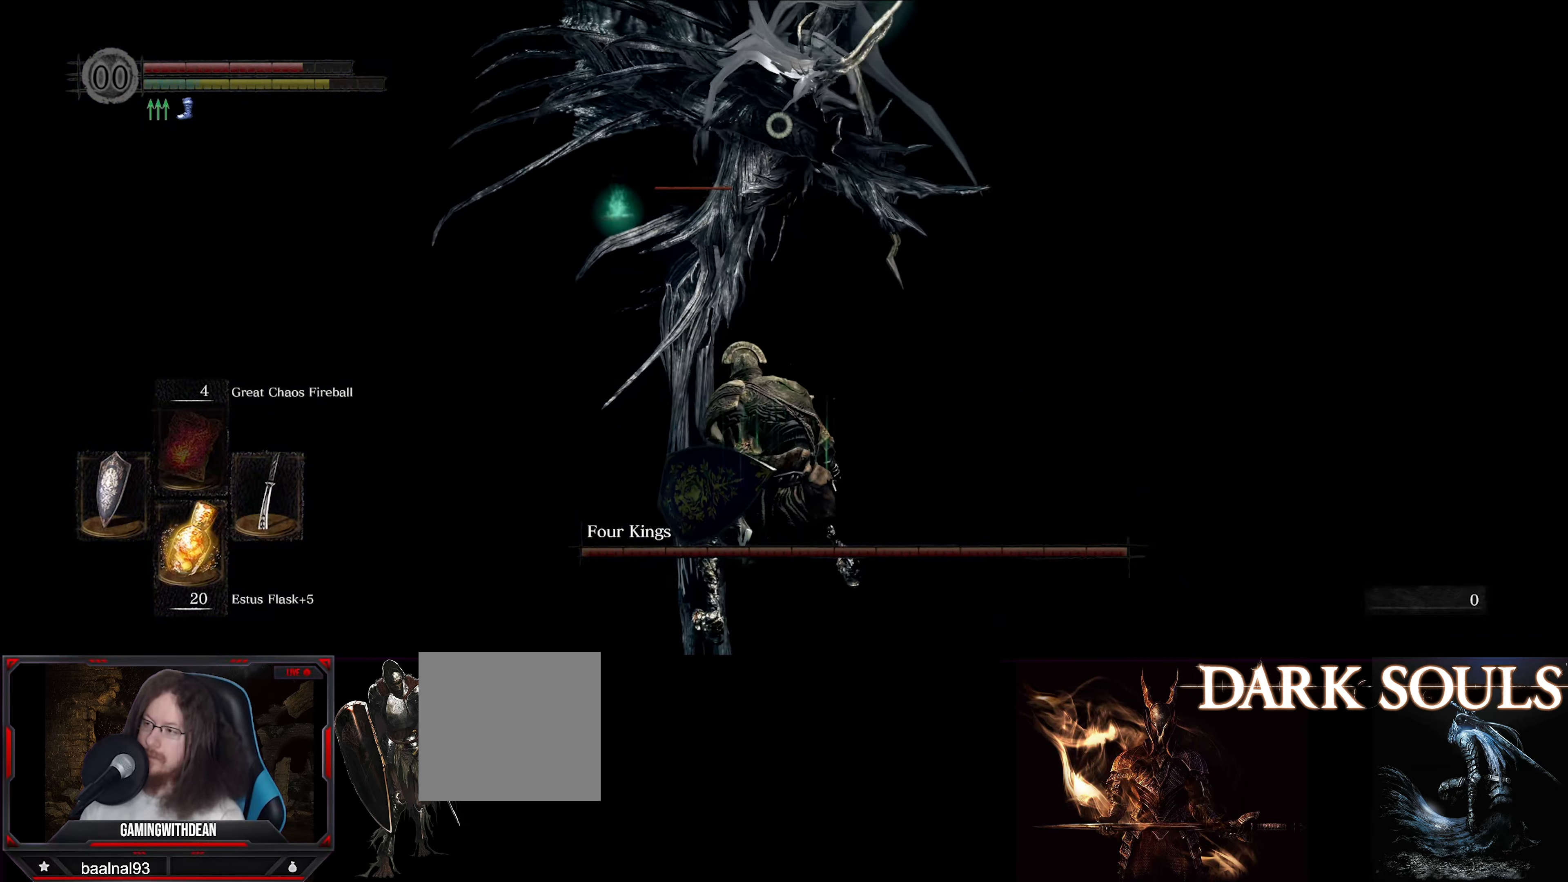
{"buttons": [], "left_stick": "up-left", "right_stick": "center", "events": []}
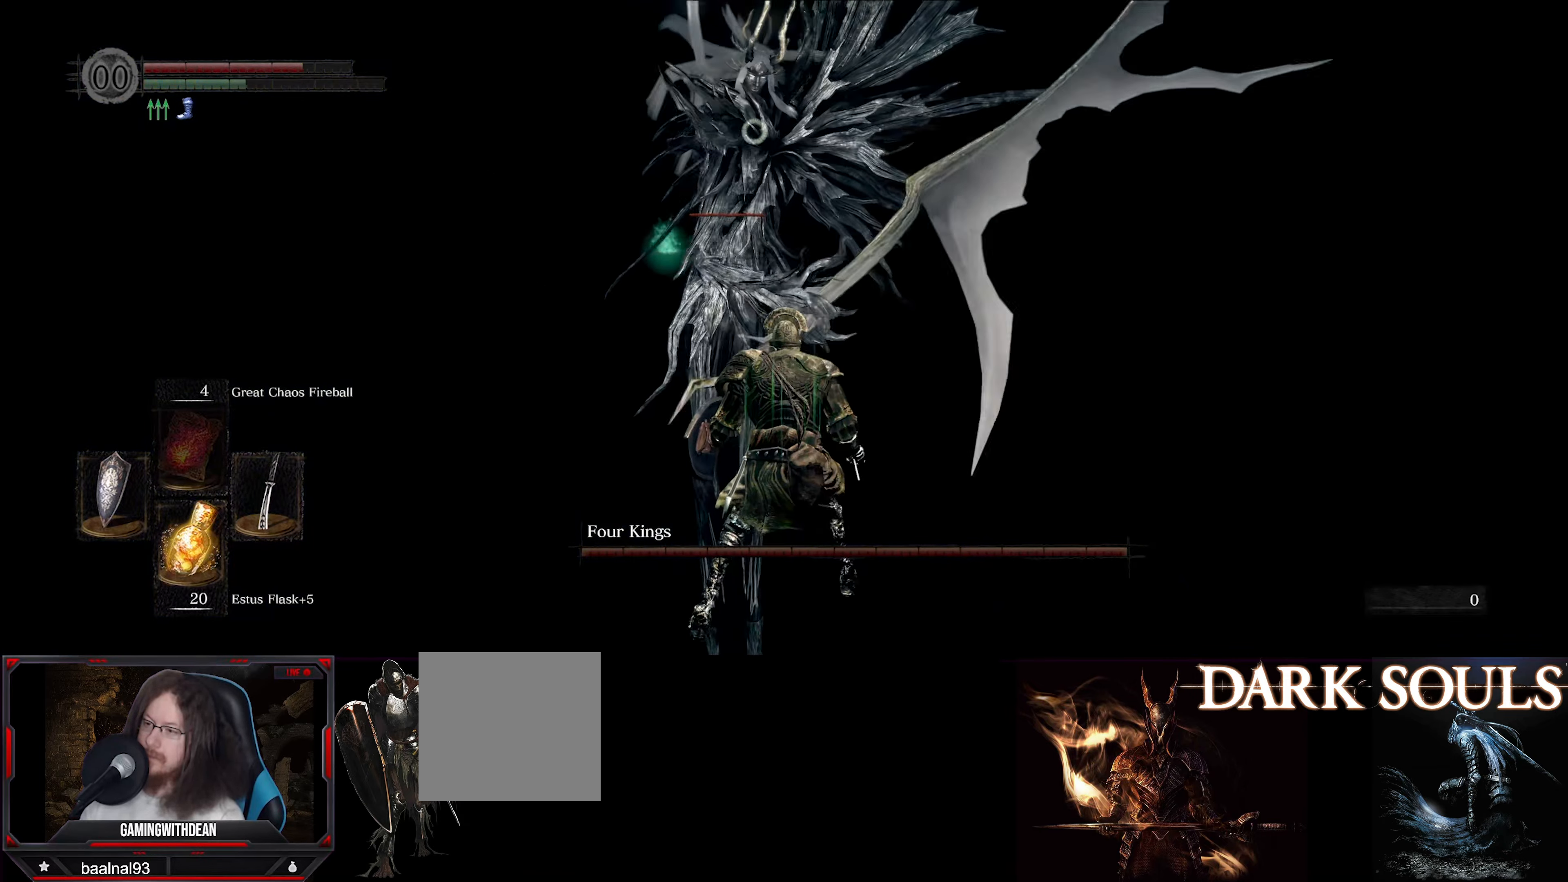
{"buttons": [], "left_stick": "up-left", "right_stick": "center", "events": []}
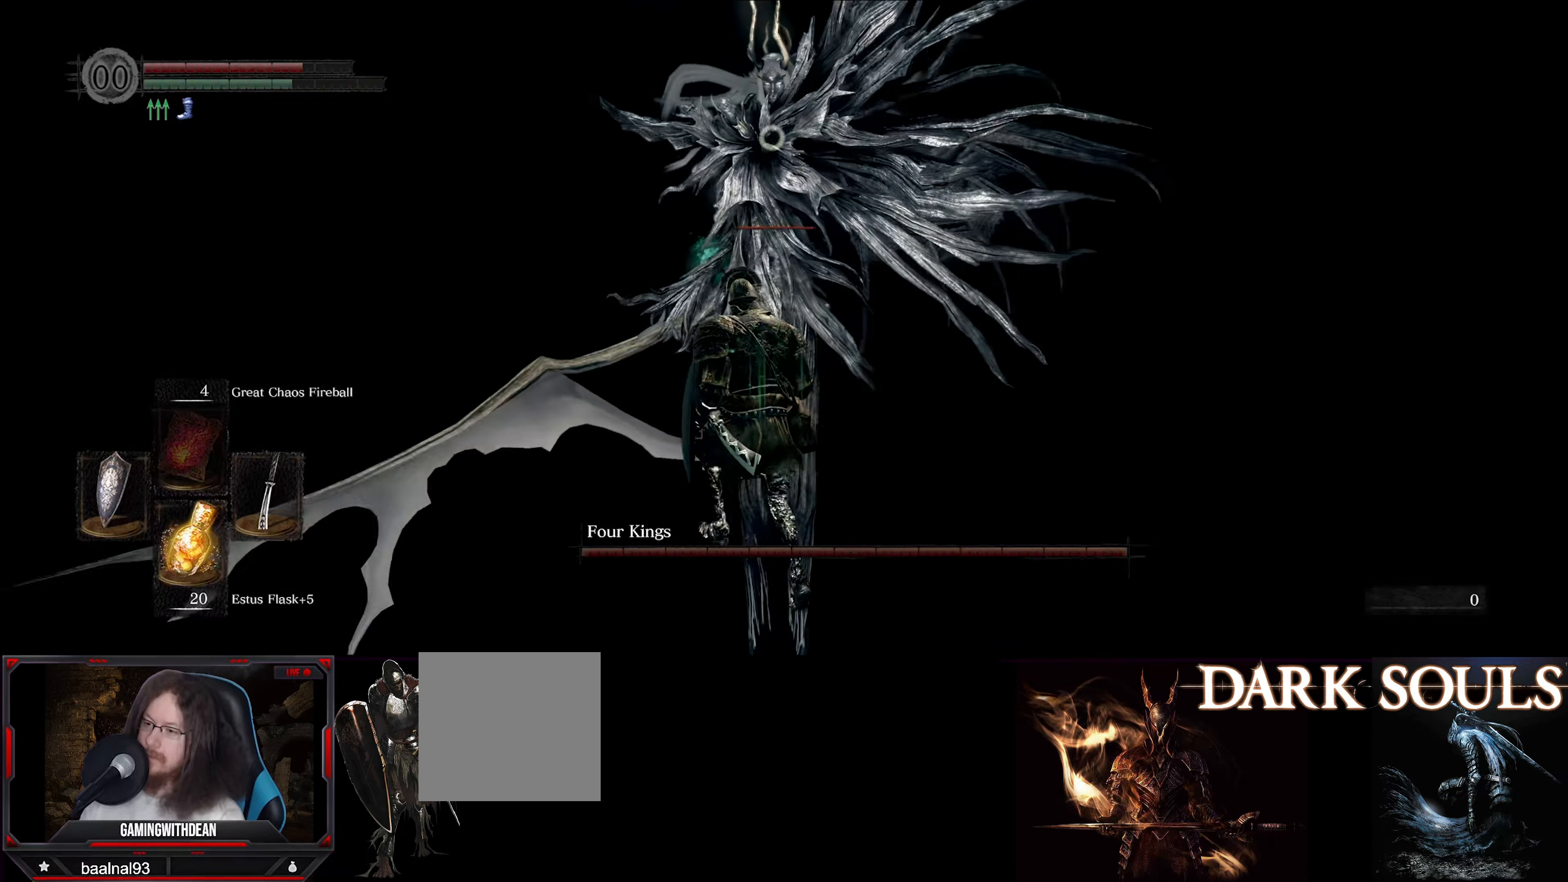
{"buttons": [], "left_stick": "up-right", "right_stick": "center", "events": [[200, "left_stick", "up"], [416, "left_stick", "up-right"]]}
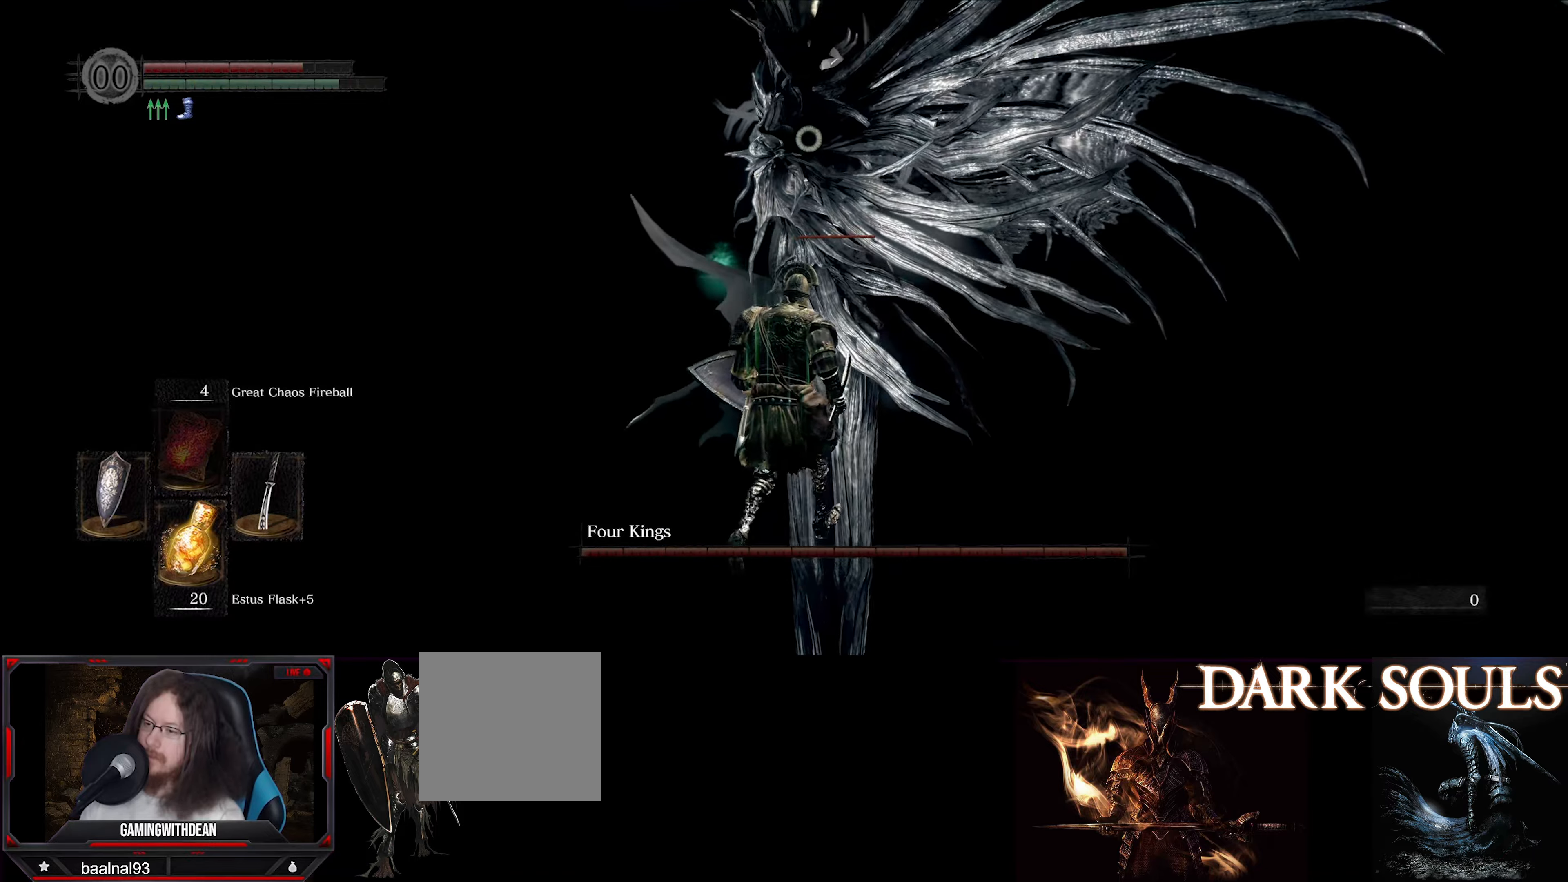
{"buttons": ["L1"], "left_stick": "up-right", "right_stick": "center", "events": [[66, "L1", "down"]]}
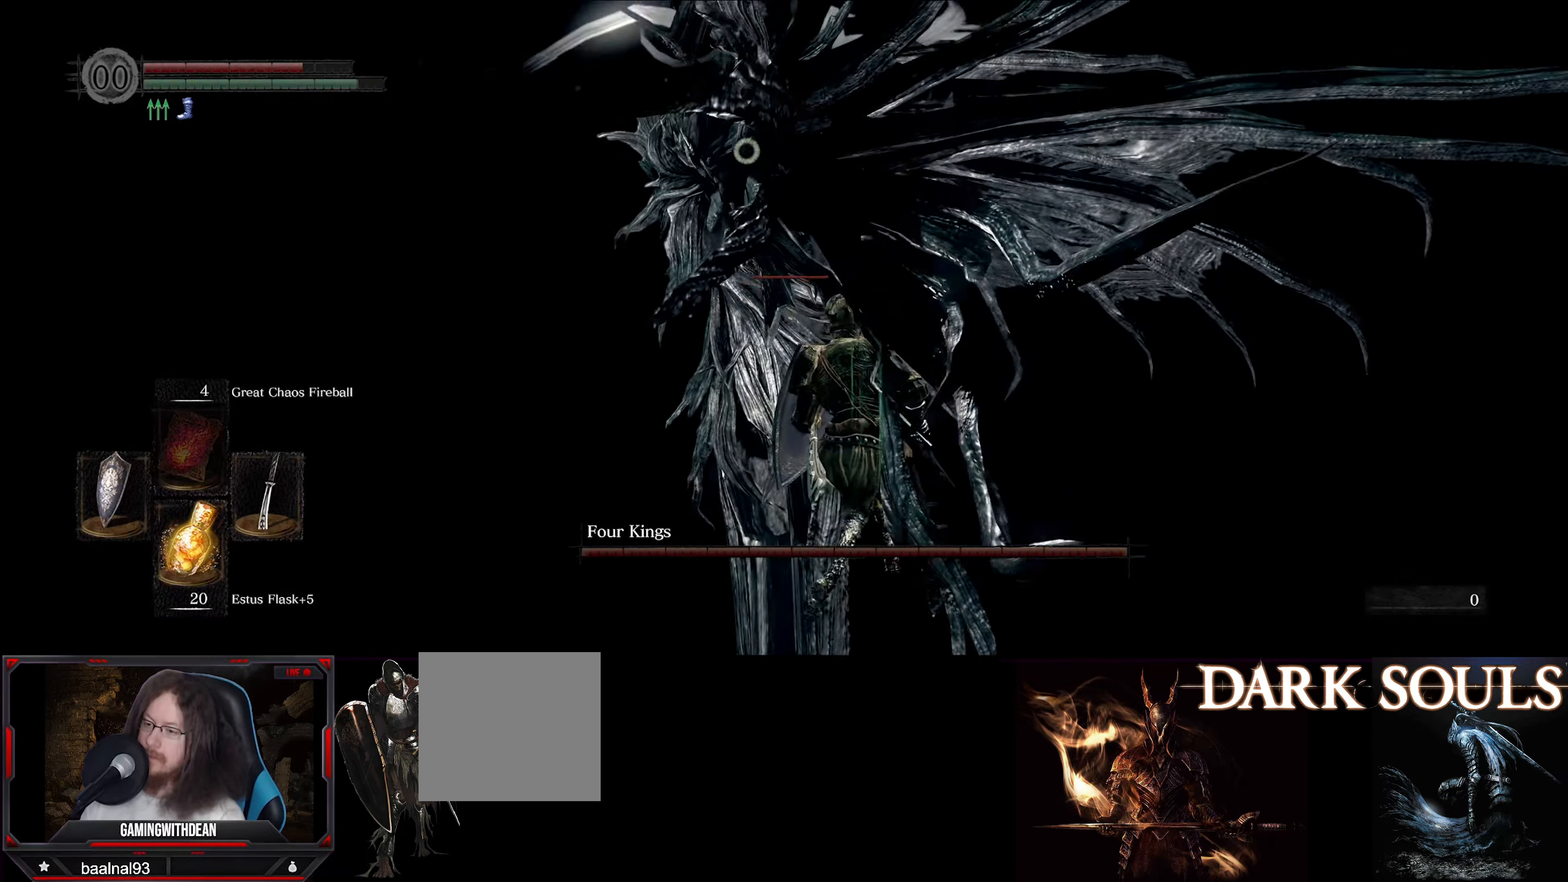
{"buttons": ["L1"], "left_stick": "right", "right_stick": "center", "events": [[433, "left_stick", "right"]]}
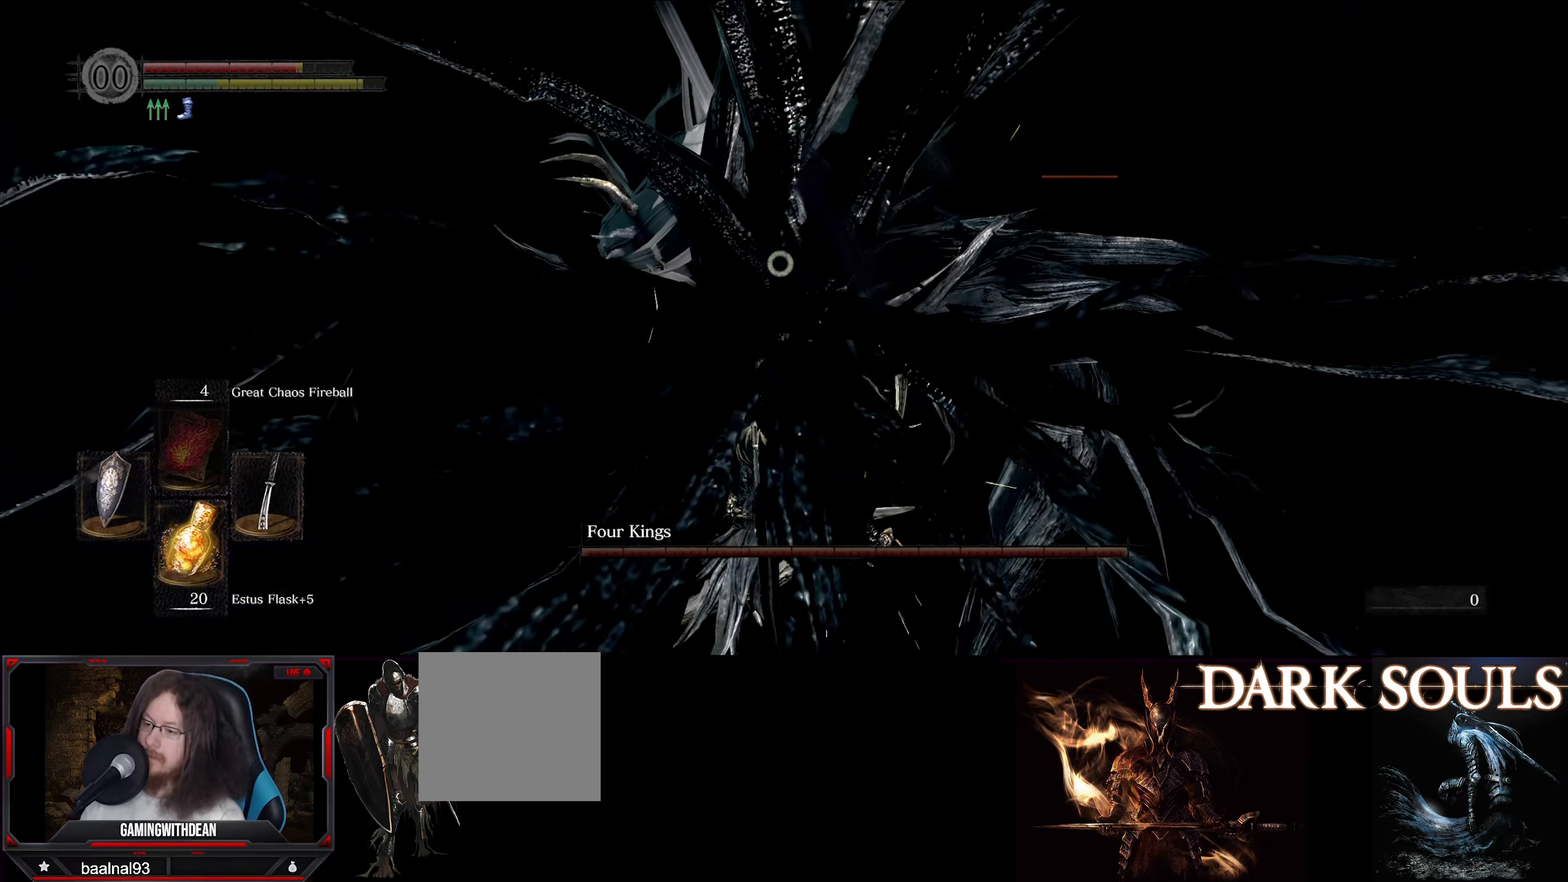
{"buttons": [], "left_stick": "right", "right_stick": "center", "events": [[450, "L1", "up"]]}
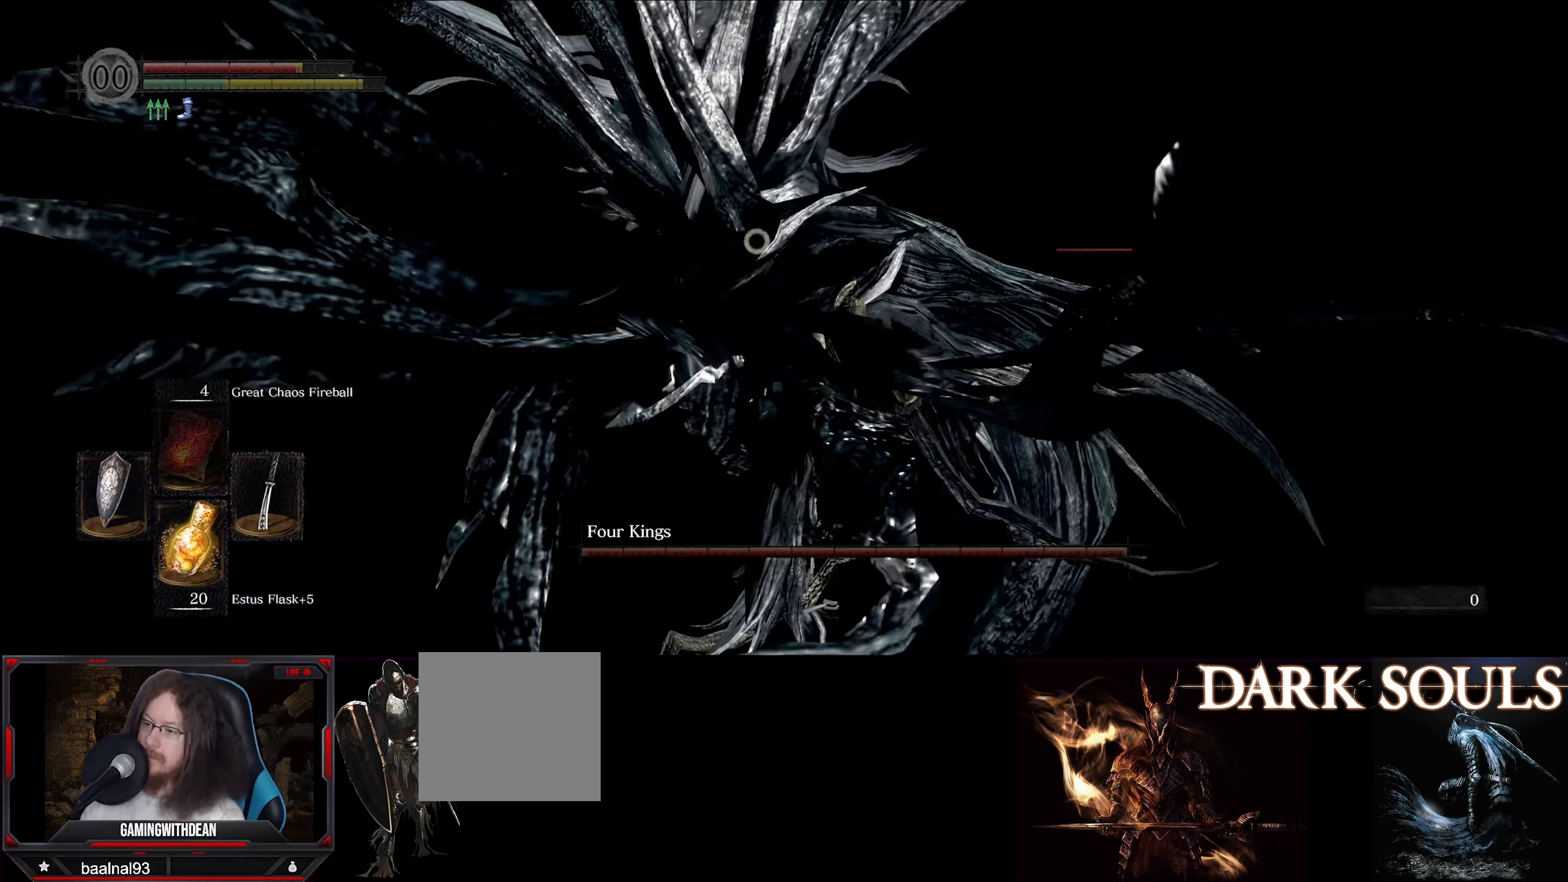
{"buttons": [], "left_stick": "center", "right_stick": "center", "events": [[133, "left_stick", "down-right"], [166, "R1", "down"], [300, "R1", "up"], [416, "left_stick", "center"]]}
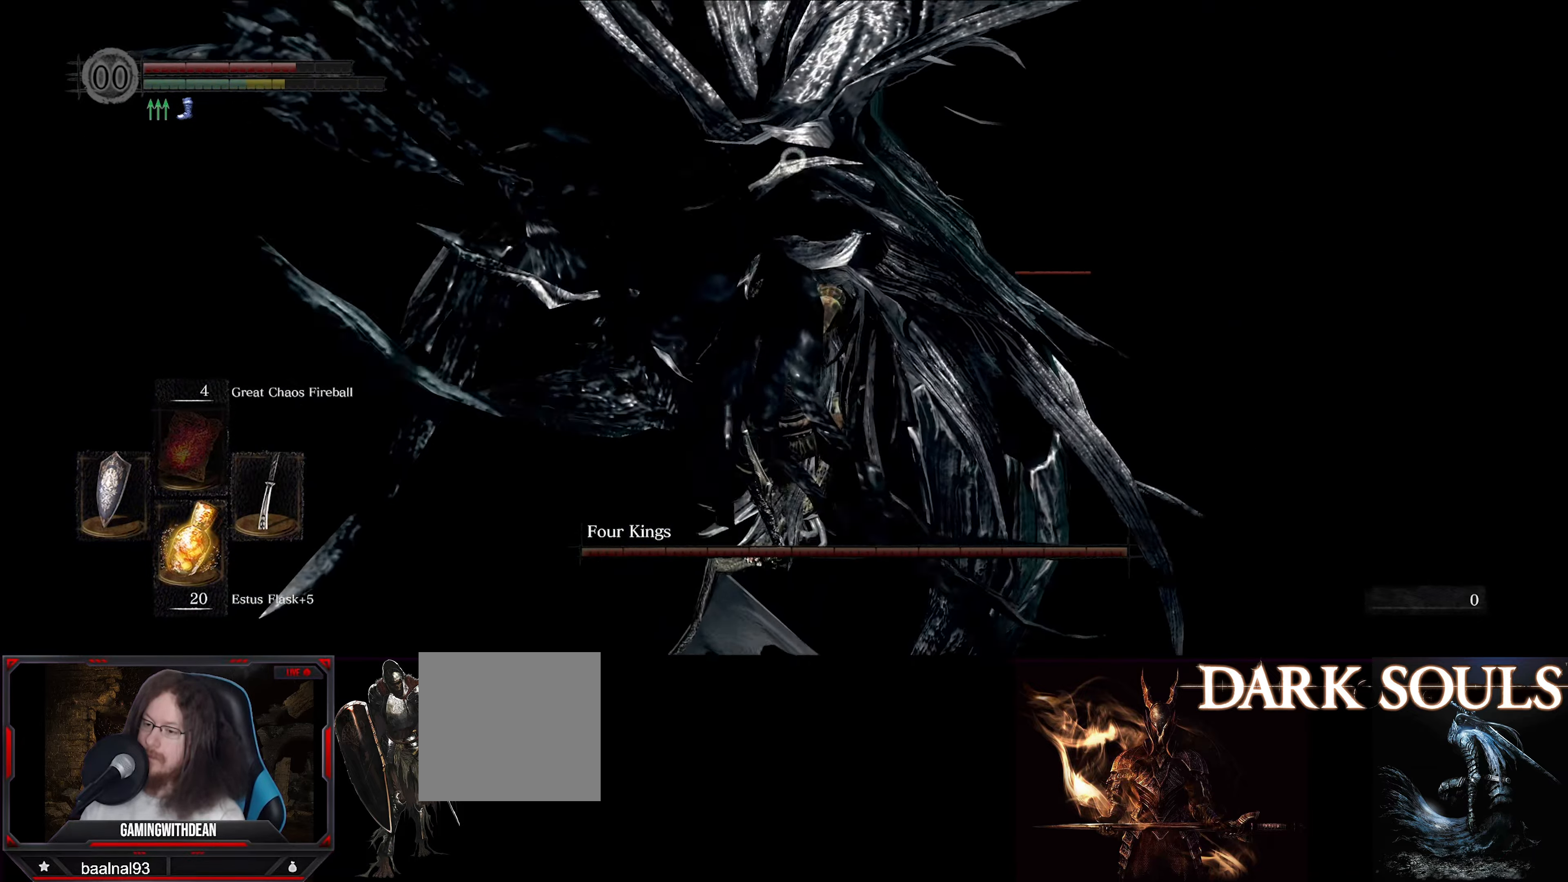
{"buttons": [], "left_stick": "down", "right_stick": "center", "events": [[366, "left_stick", "down"]]}
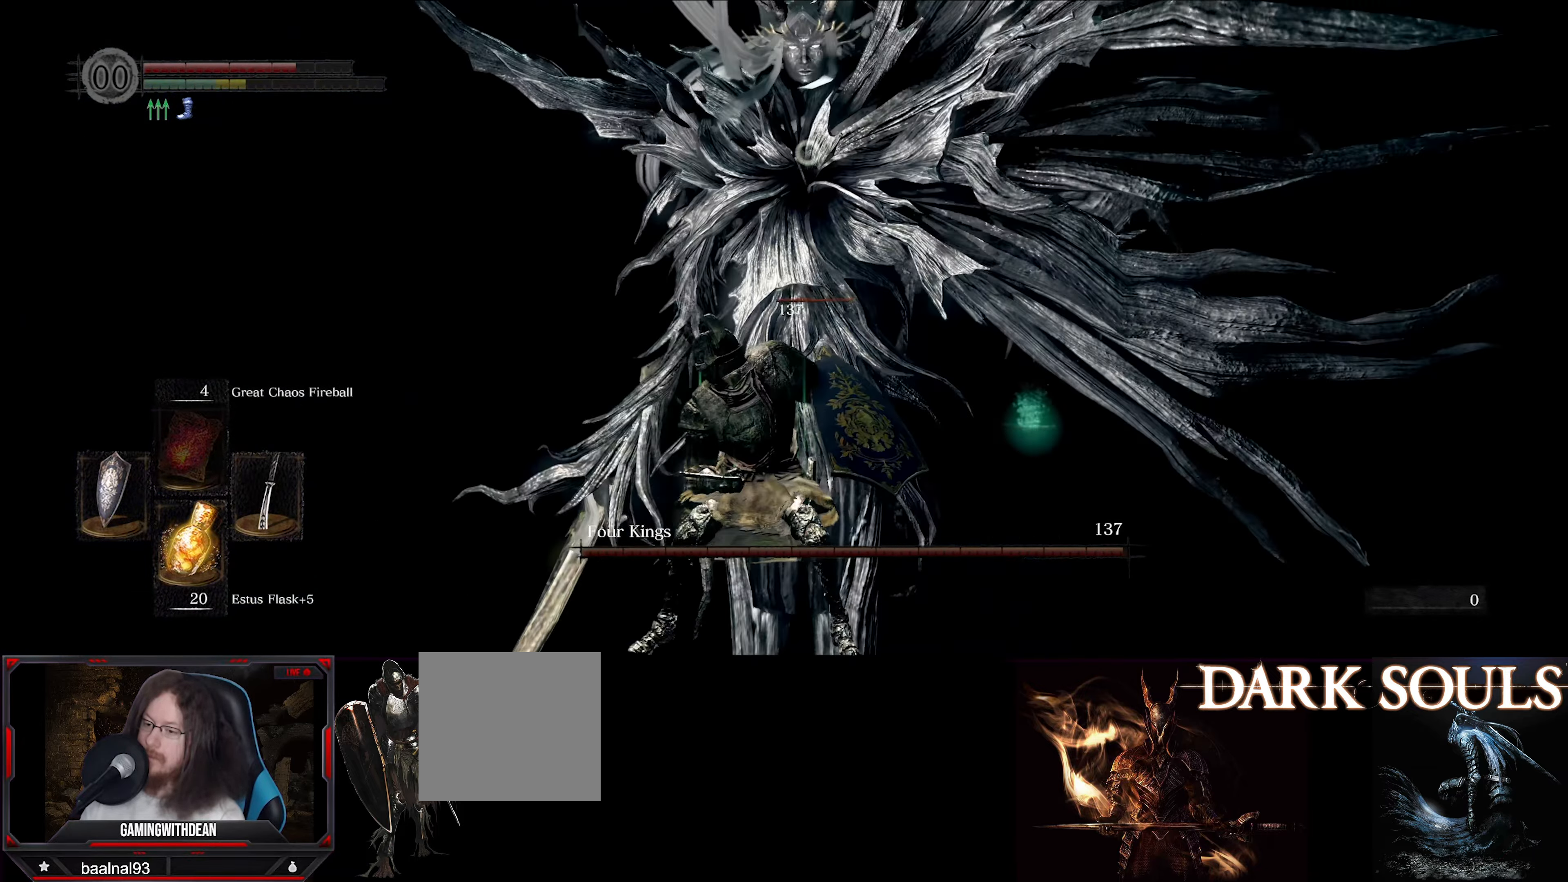
{"buttons": [], "left_stick": "right", "right_stick": "center", "events": [[33, "left_stick", "down-right"], [166, "left_stick", "right"]]}
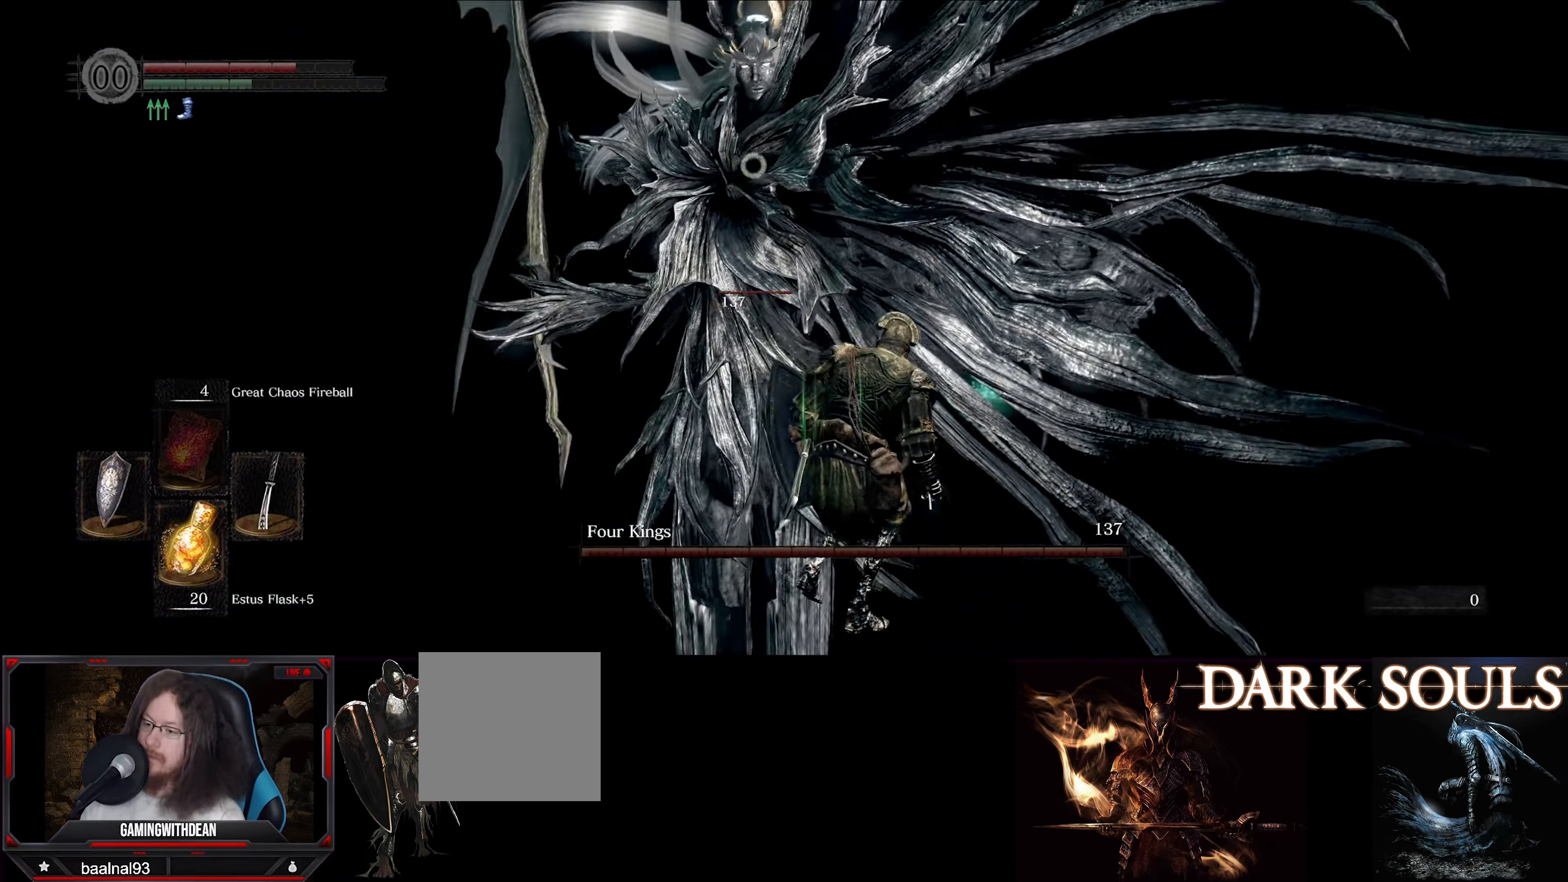
{"buttons": [], "left_stick": "right", "right_stick": "center", "events": []}
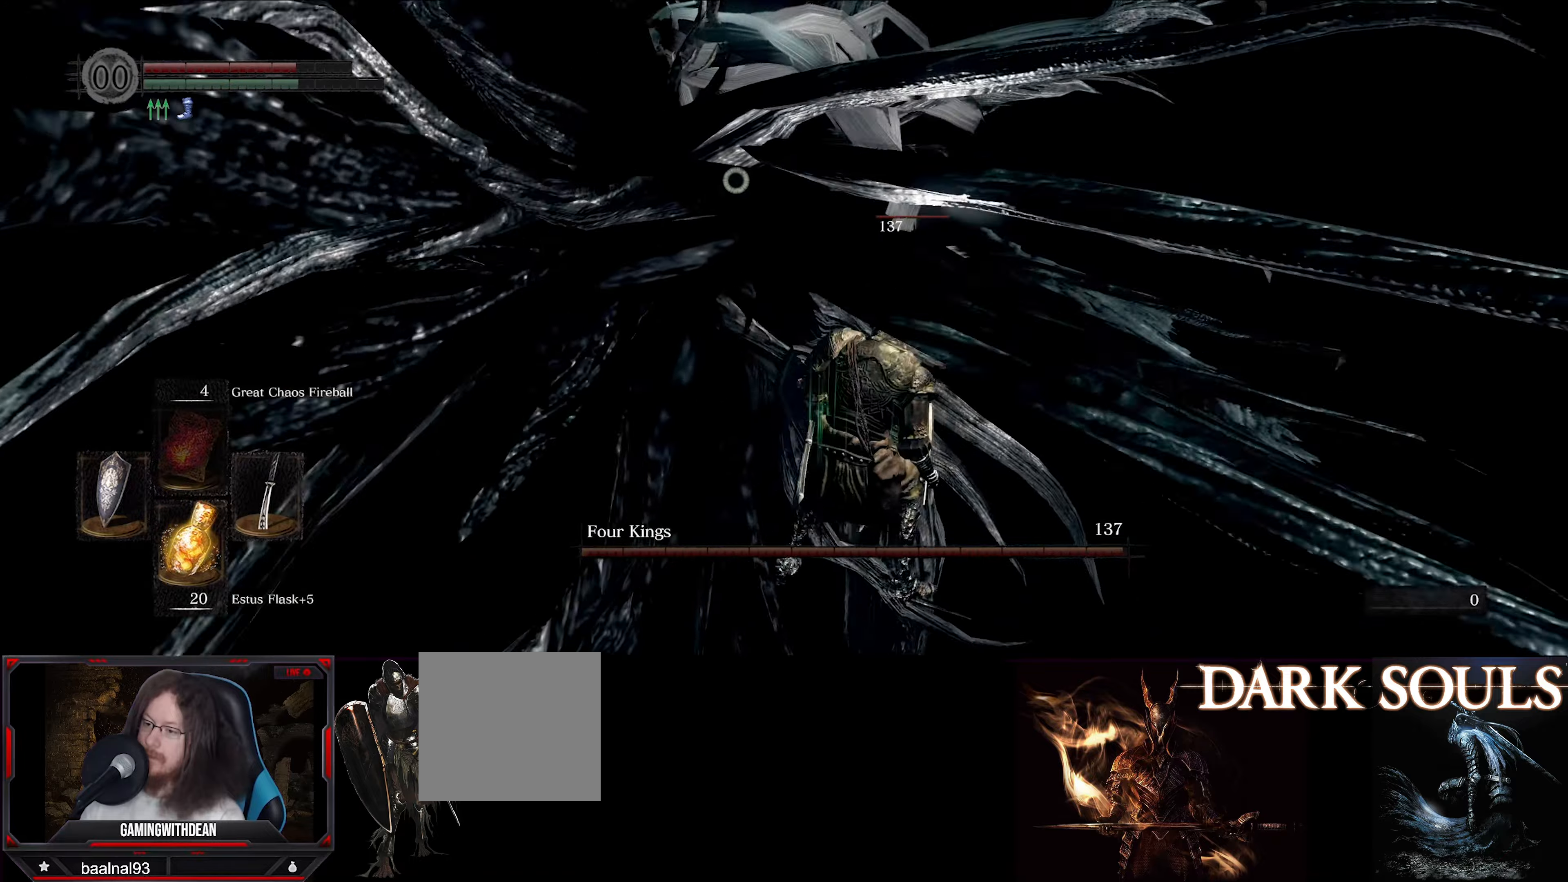
{"buttons": ["L1"], "left_stick": "right", "right_stick": "center", "events": [[83, "L1", "down"]]}
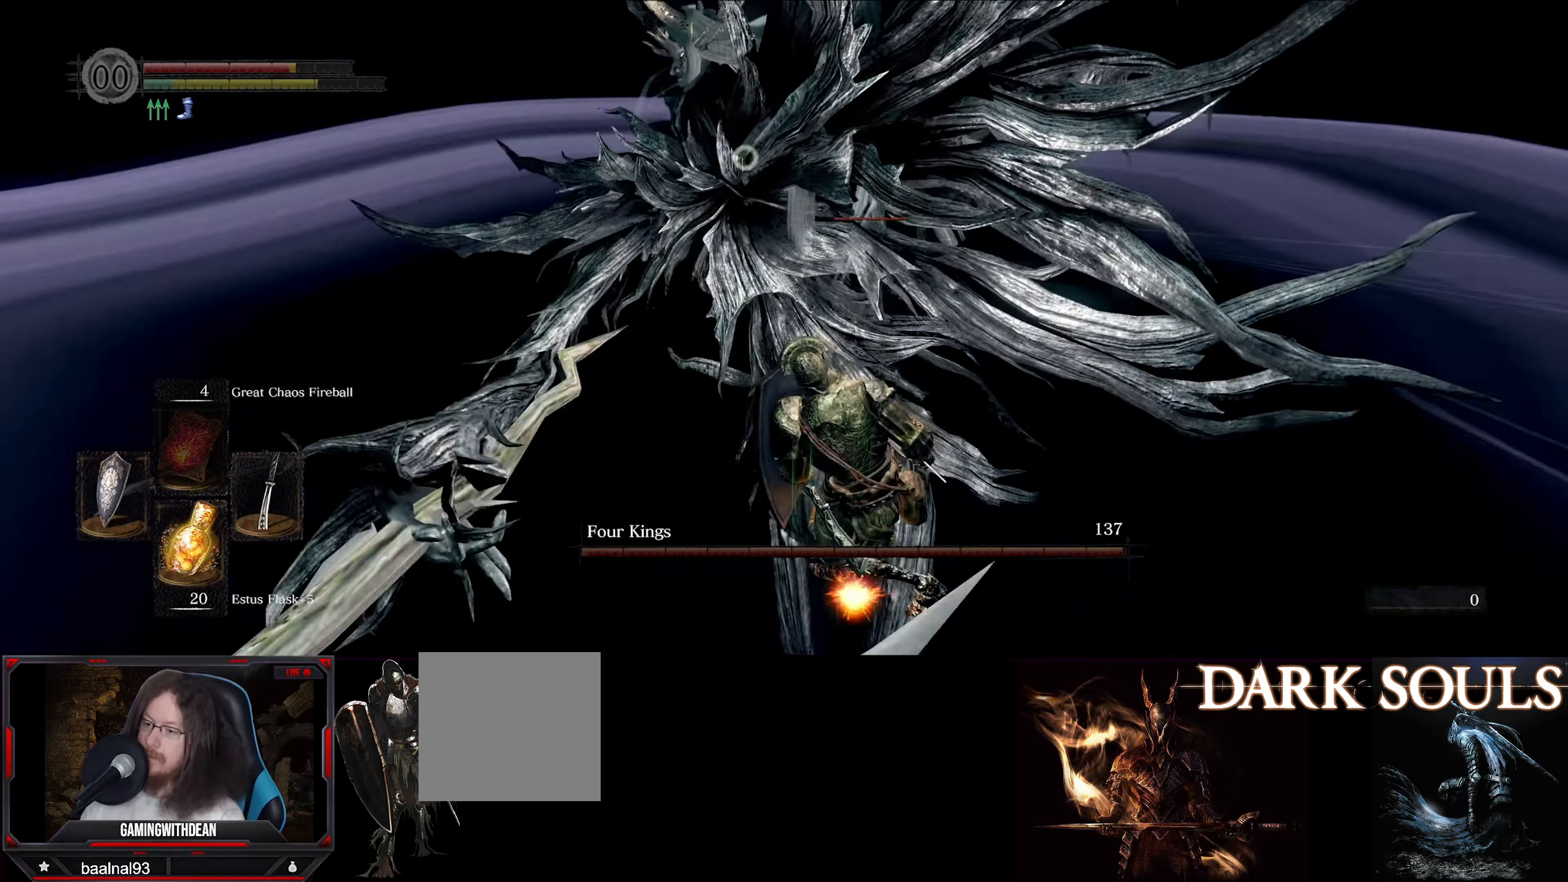
{"buttons": ["L1"], "left_stick": "right", "right_stick": "center", "events": []}
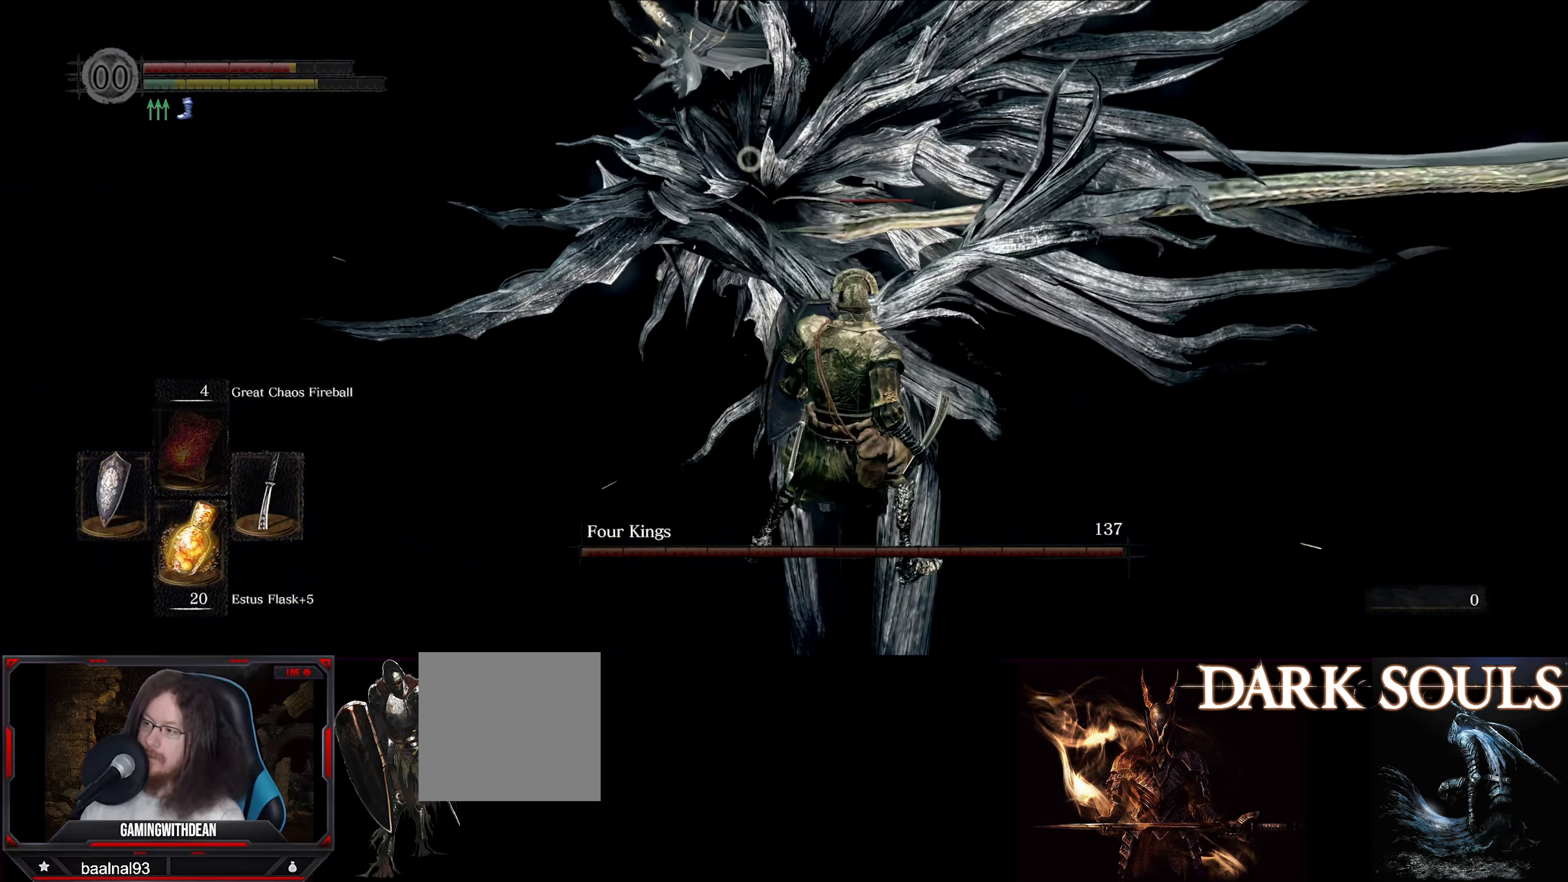
{"buttons": [], "left_stick": "down-left", "right_stick": "center", "events": [[150, "L1", "up"], [150, "left_stick", "down"], [317, "left_stick", "down-left"]]}
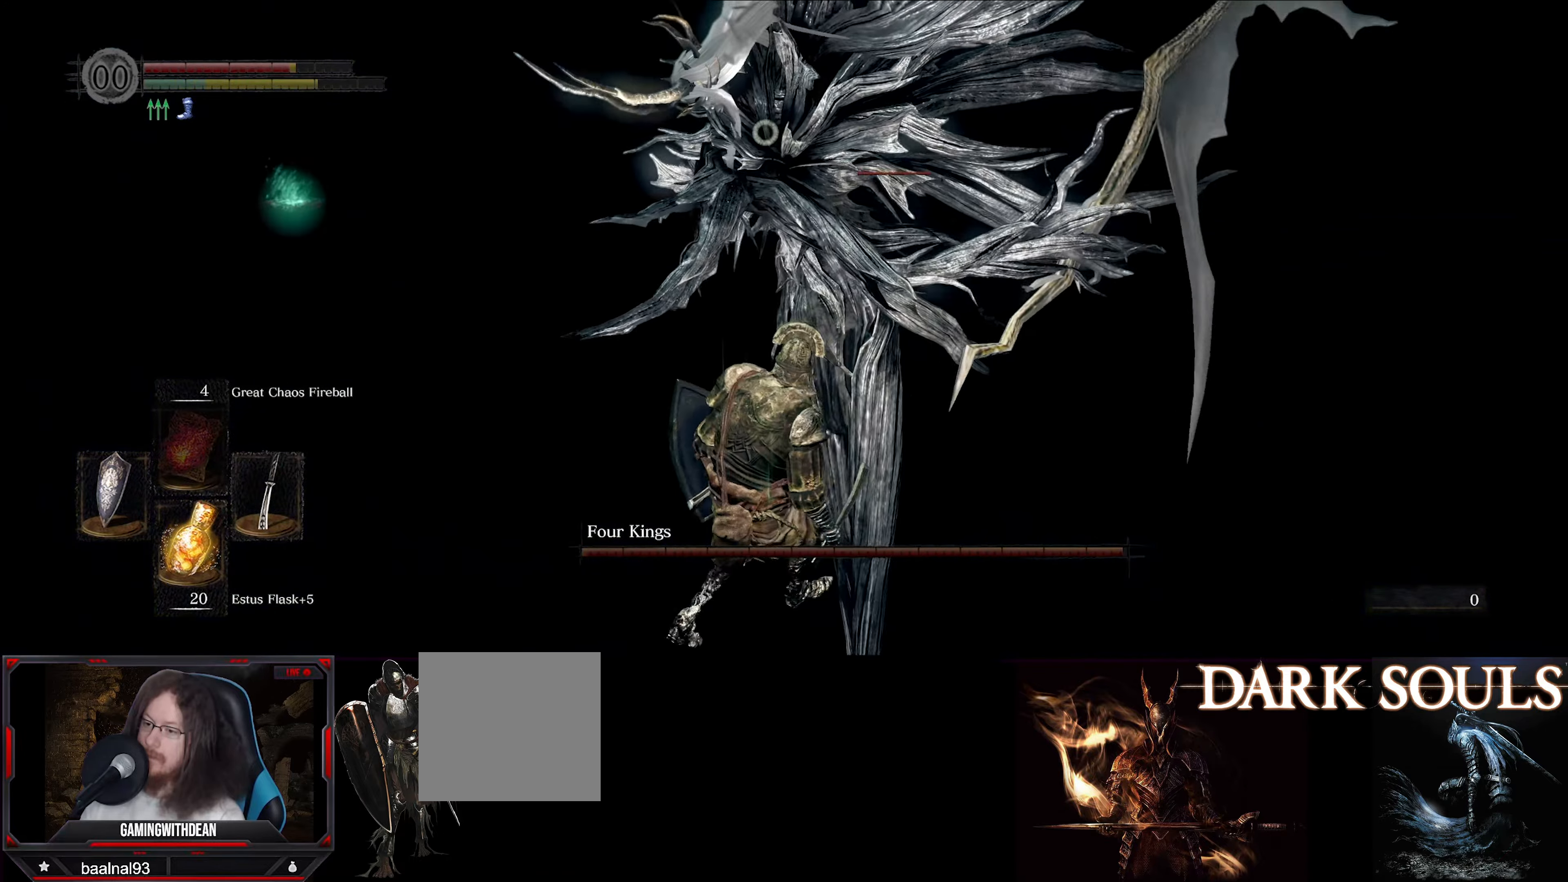
{"buttons": ["L1"], "left_stick": "down-left", "right_stick": "center", "events": [[150, "L1", "down"]]}
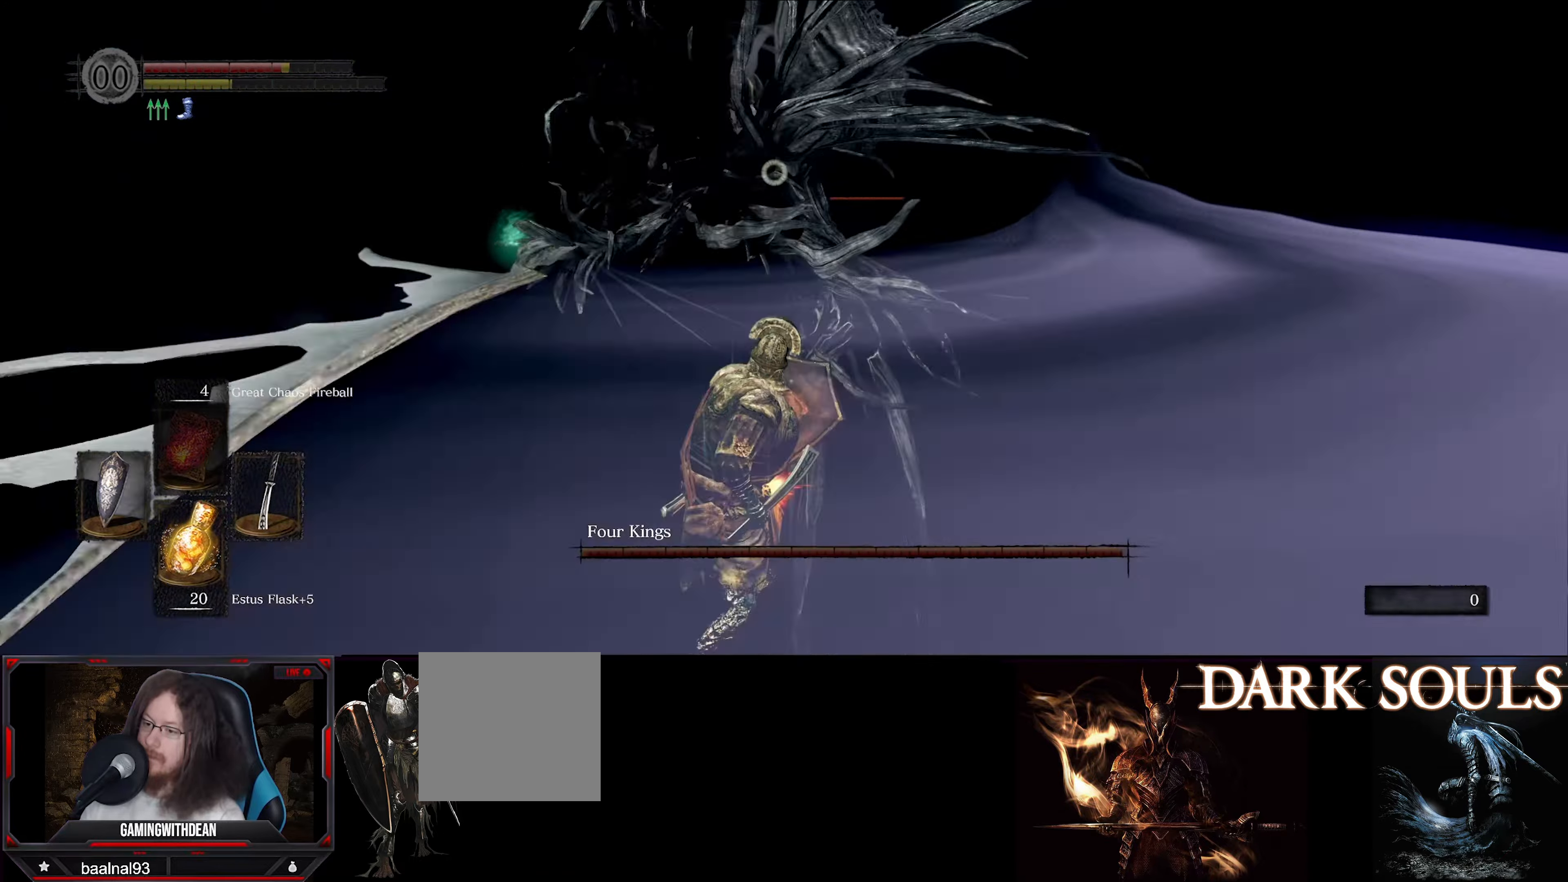
{"buttons": [], "left_stick": "up", "right_stick": "center", "events": [[133, "left_stick", "up"], [433, "L1", "up"]]}
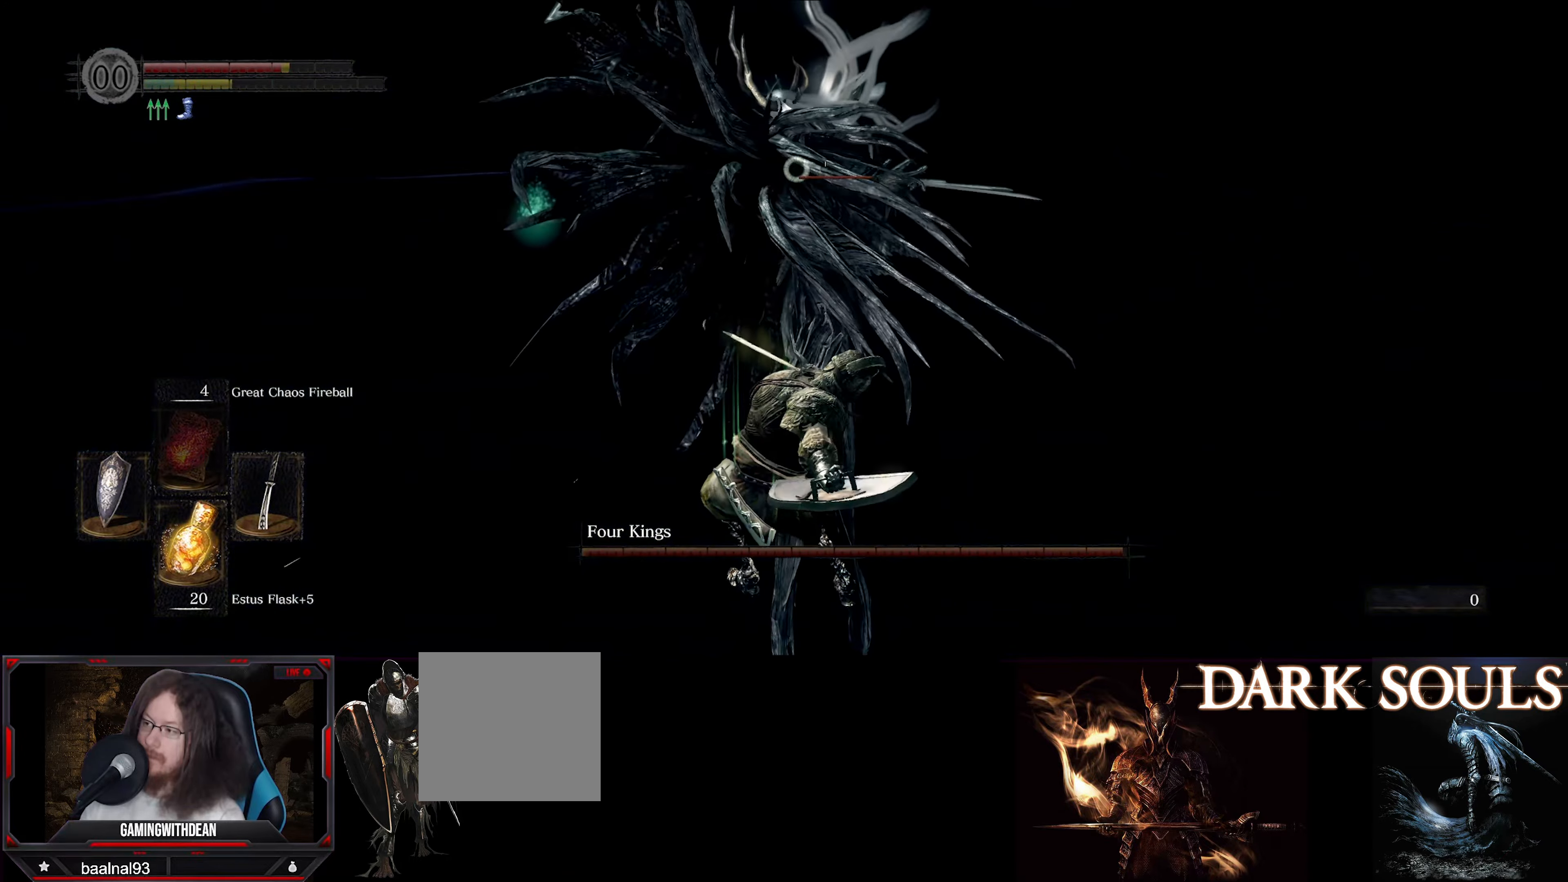
{"buttons": [], "left_stick": "up", "right_stick": "center", "events": []}
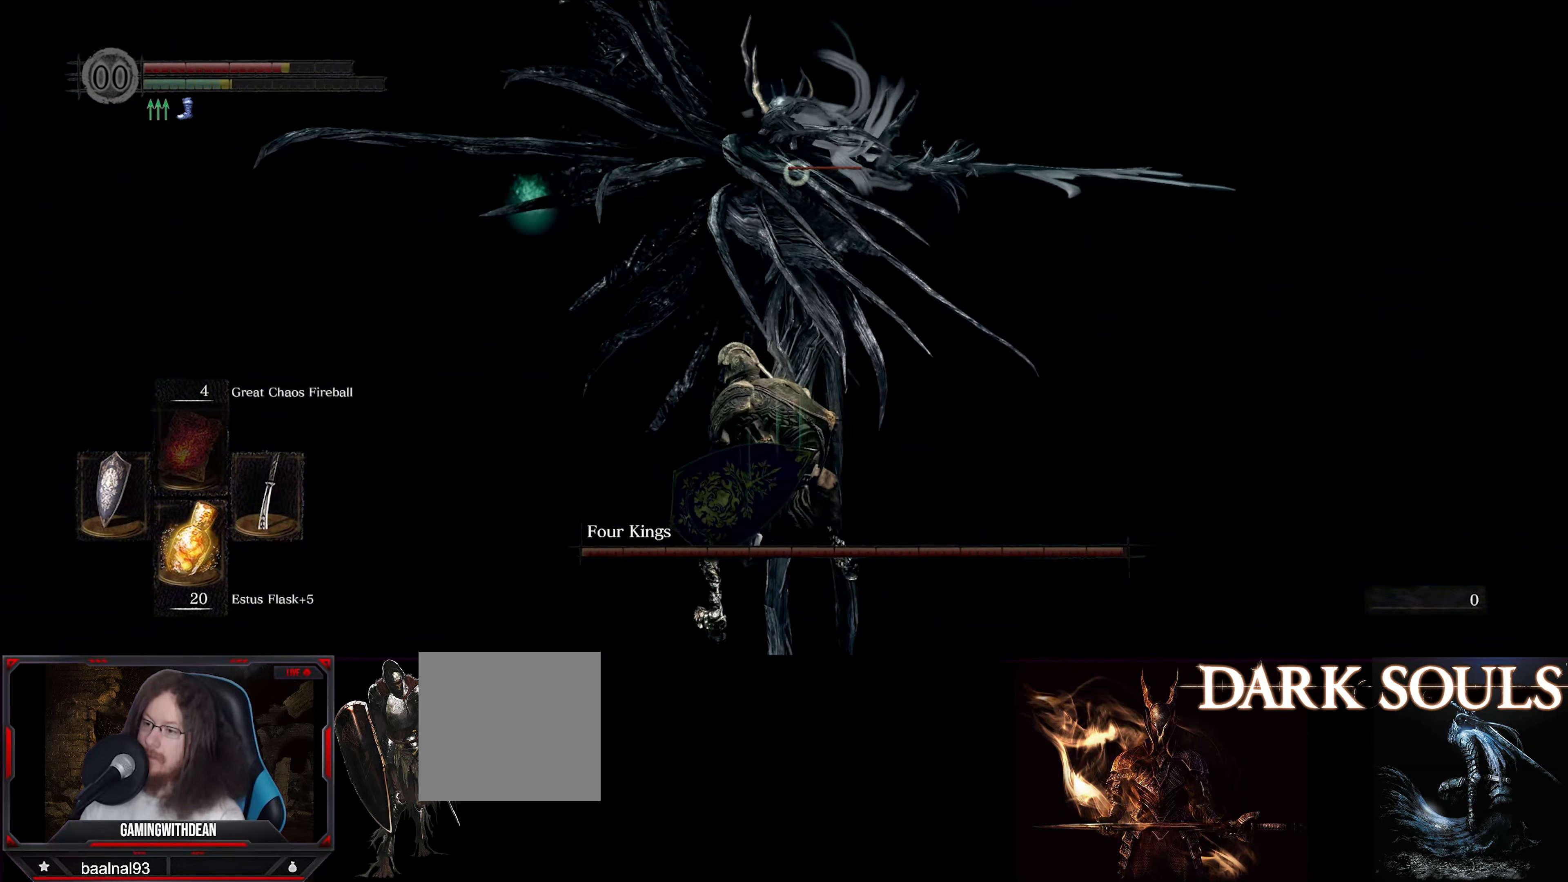
{"buttons": [], "left_stick": "up", "right_stick": "center", "events": []}
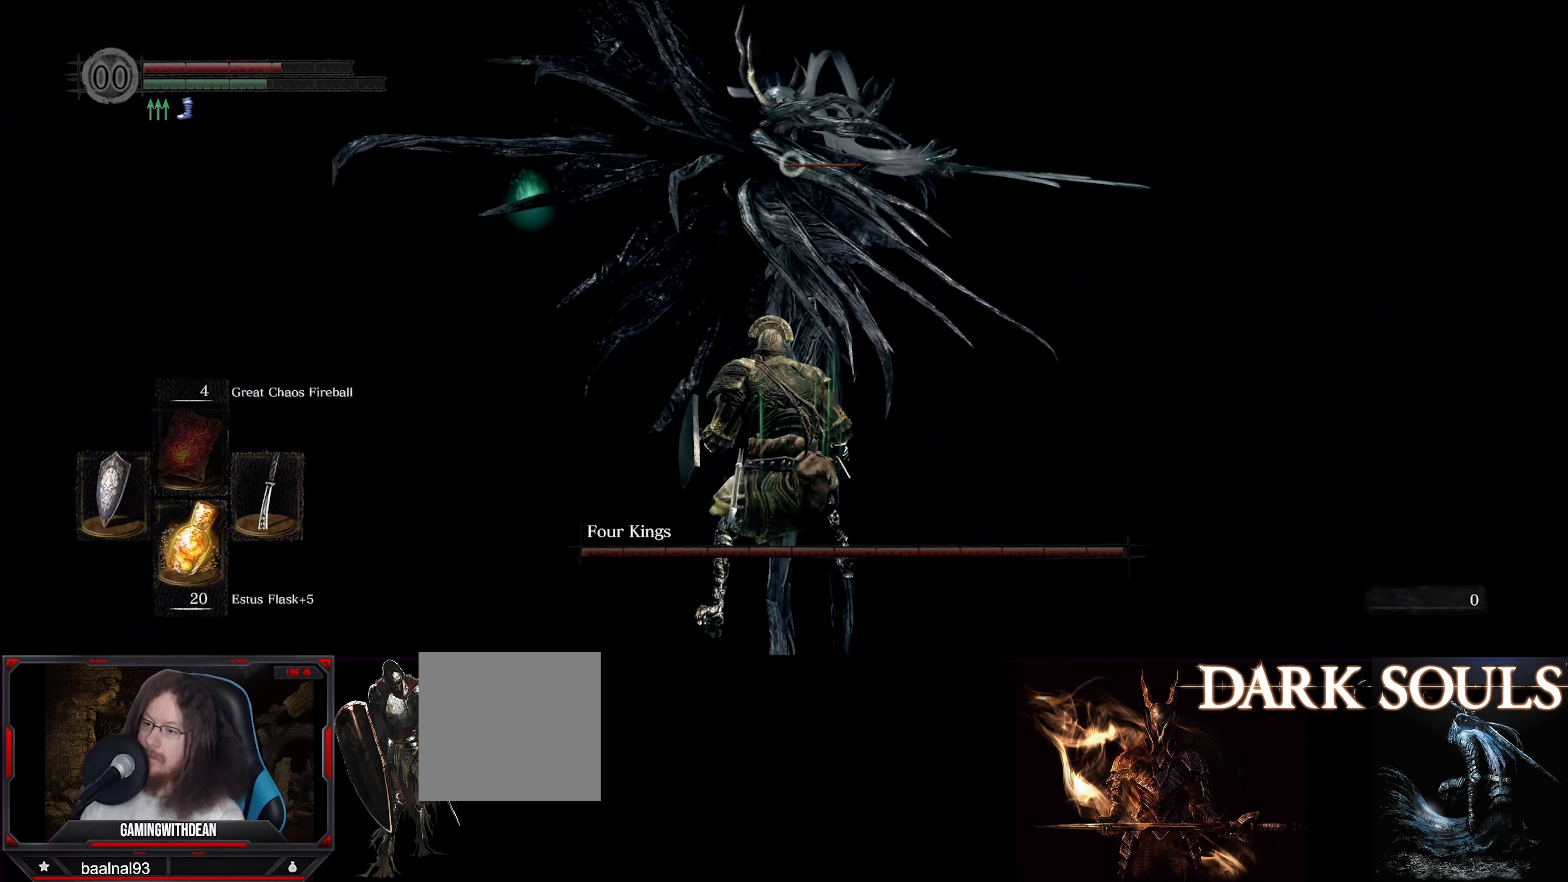
{"buttons": [], "left_stick": "up", "right_stick": "center", "events": []}
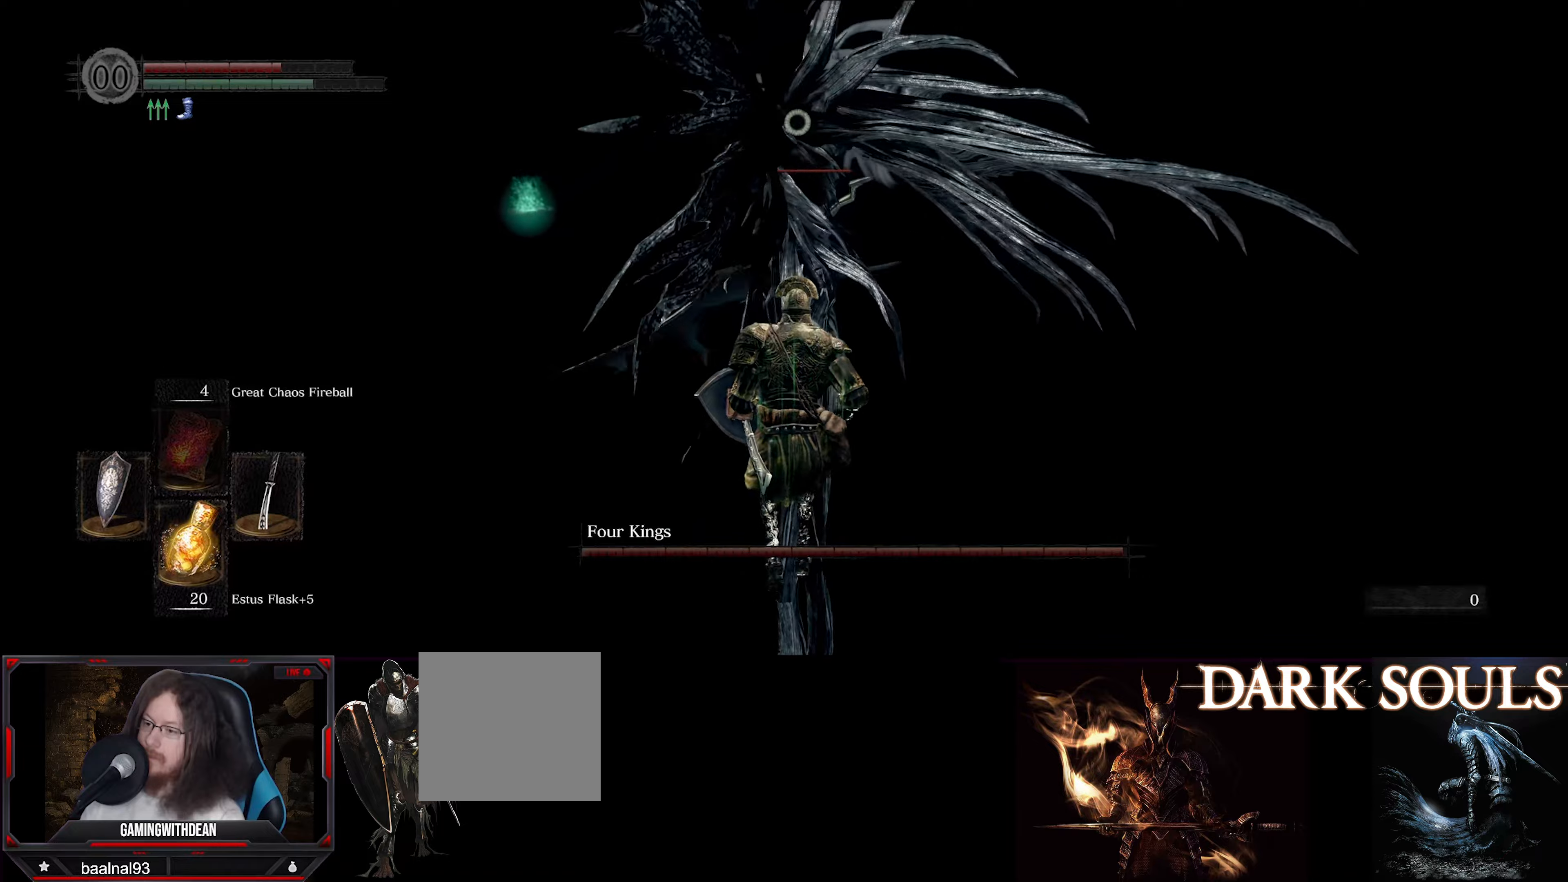
{"buttons": [], "left_stick": "up", "right_stick": "center", "events": []}
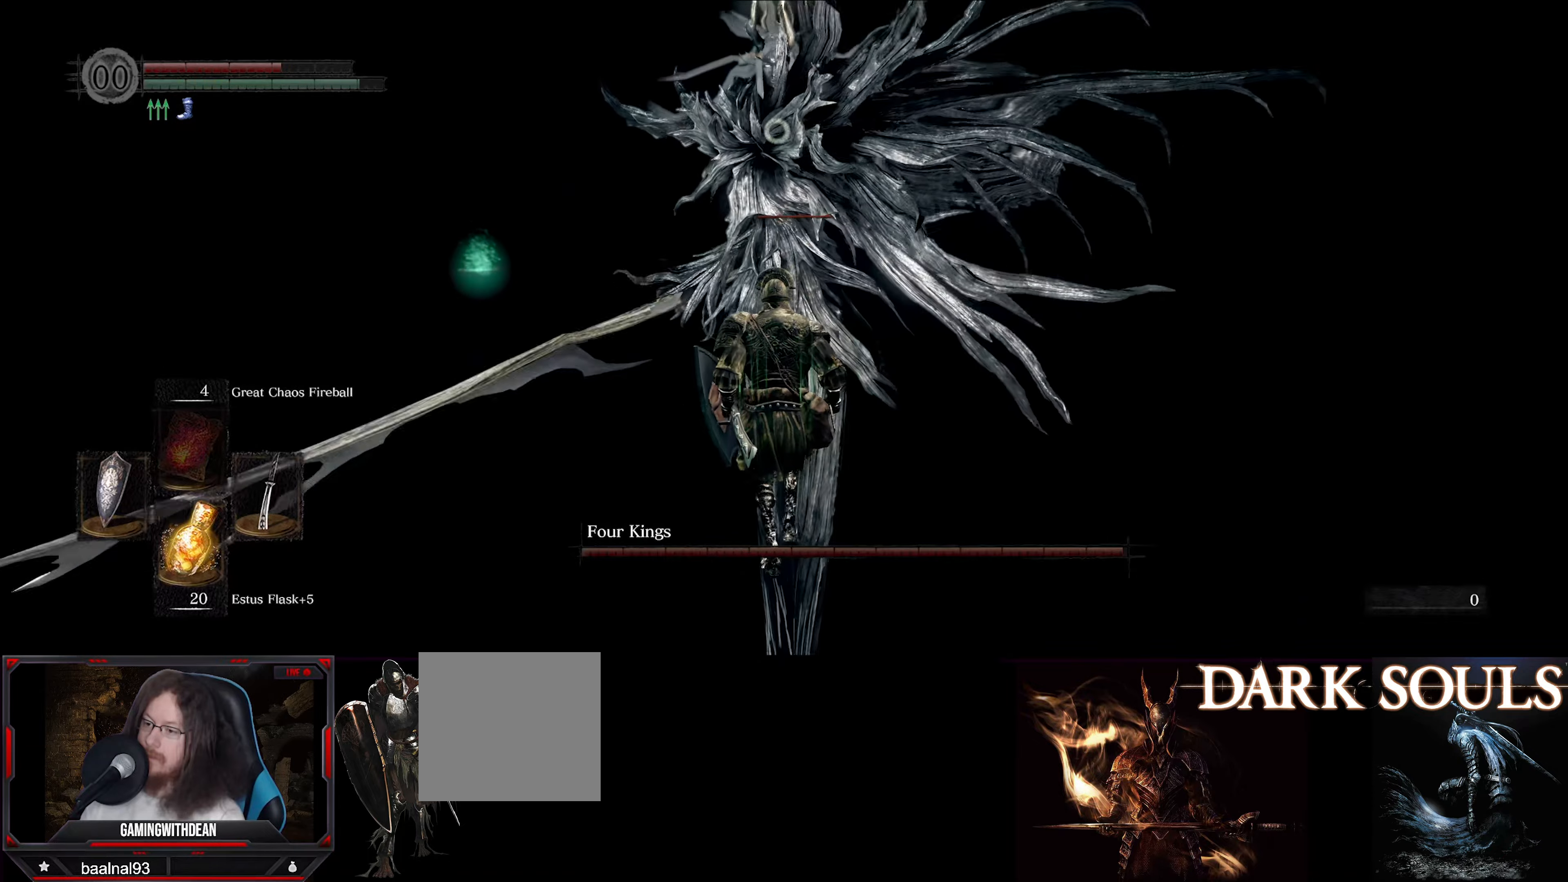
{"buttons": [], "left_stick": "up-left", "right_stick": "center", "events": [[334, "left_stick", "up-left"]]}
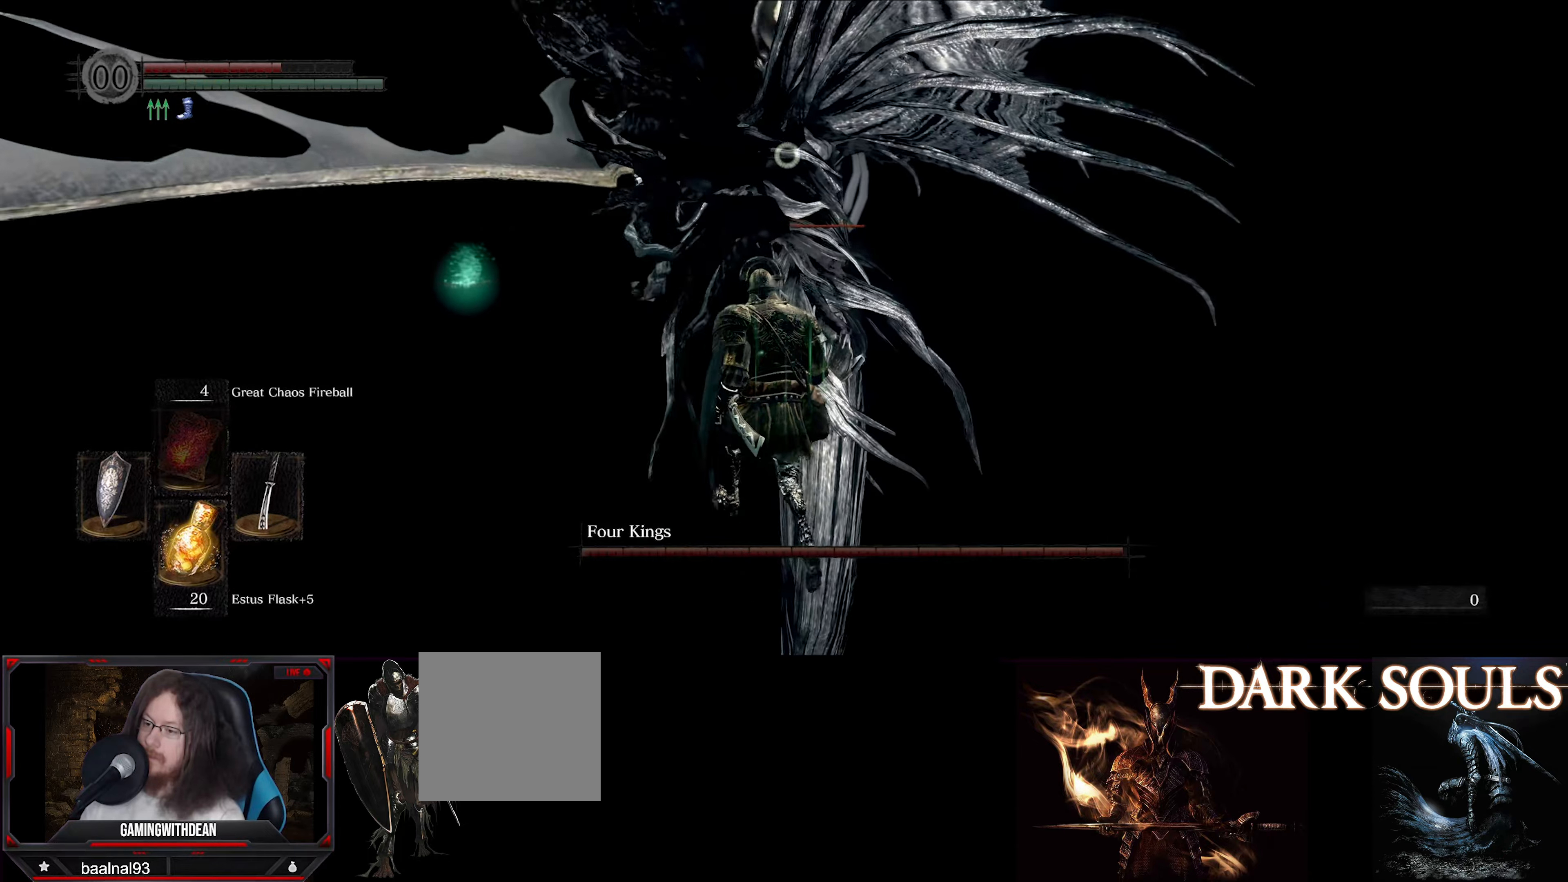
{"buttons": ["L1"], "left_stick": "up-left", "right_stick": "center", "events": [[100, "L1", "down"]]}
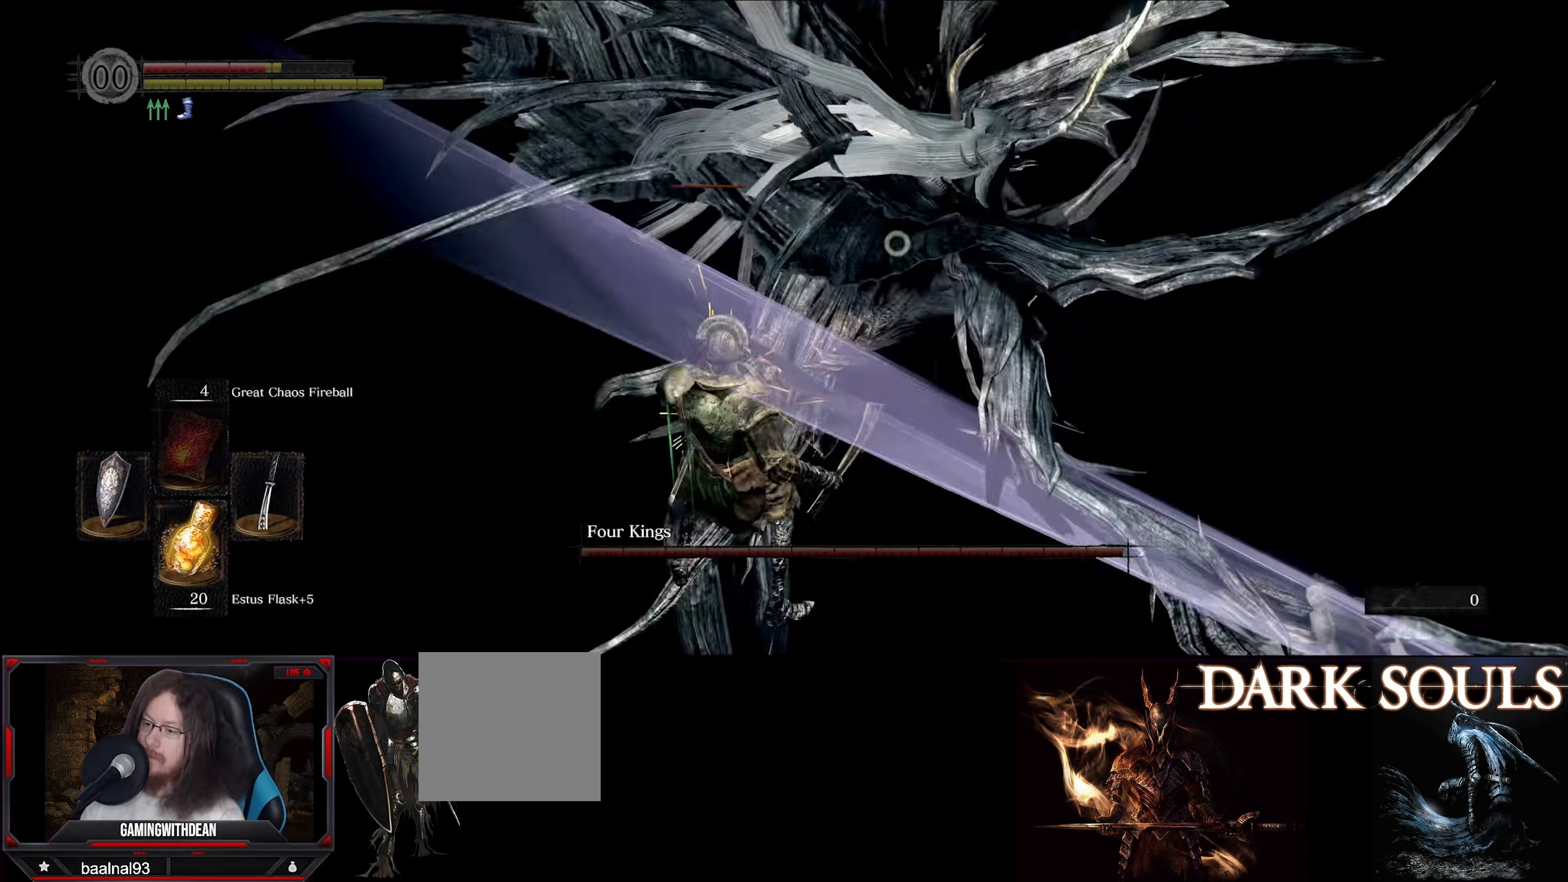
{"buttons": ["L1"], "left_stick": "up-left", "right_stick": "center", "events": []}
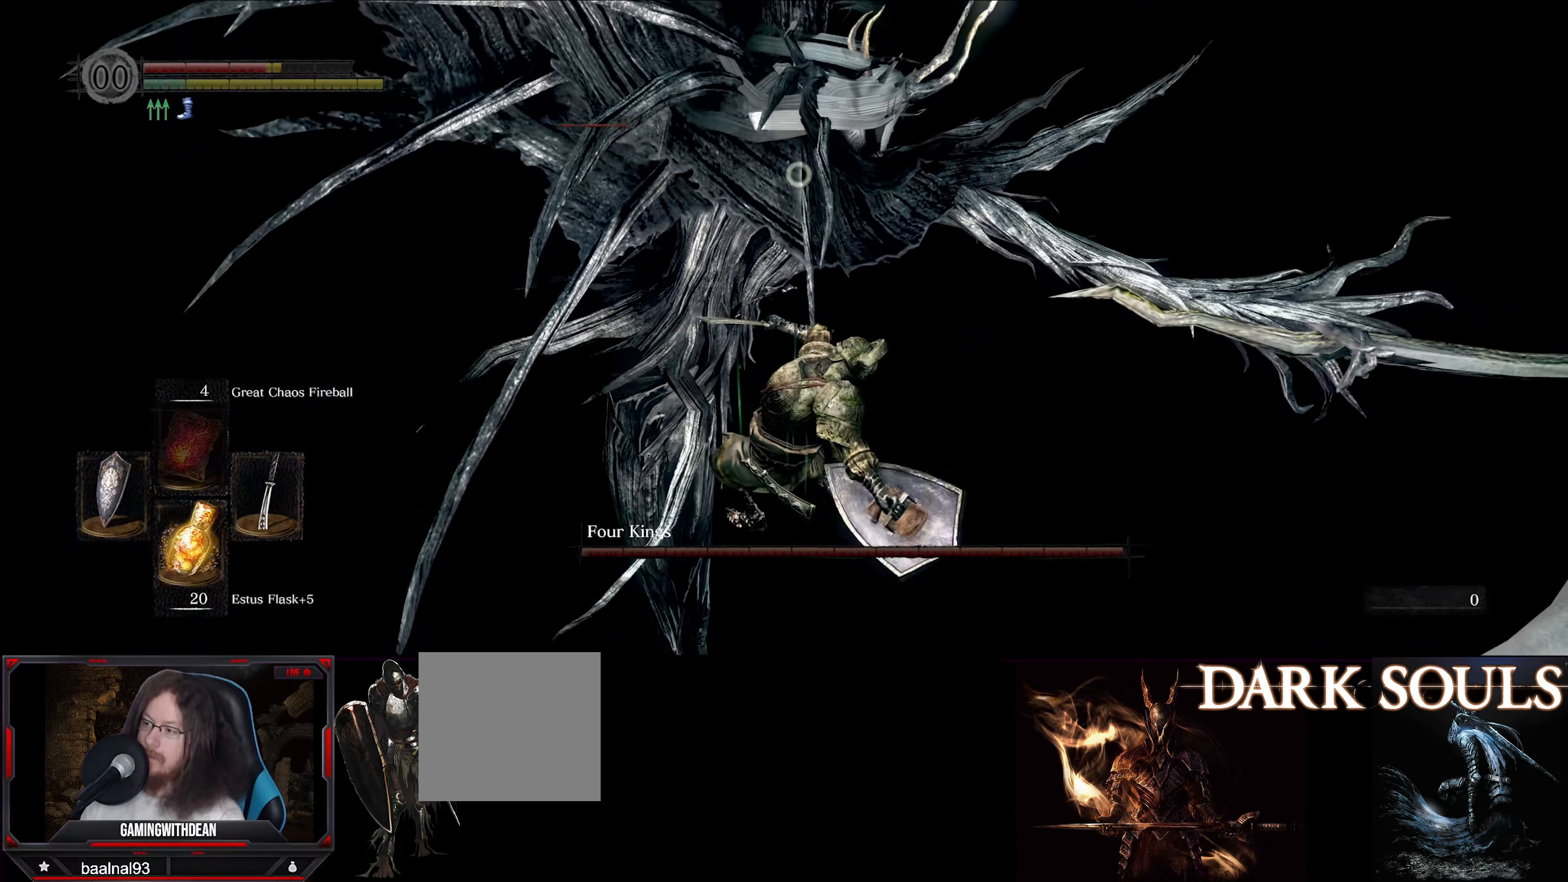
{"buttons": [], "left_stick": "center", "right_stick": "center", "events": [[50, "L1", "up"], [150, "left_stick", "center"]]}
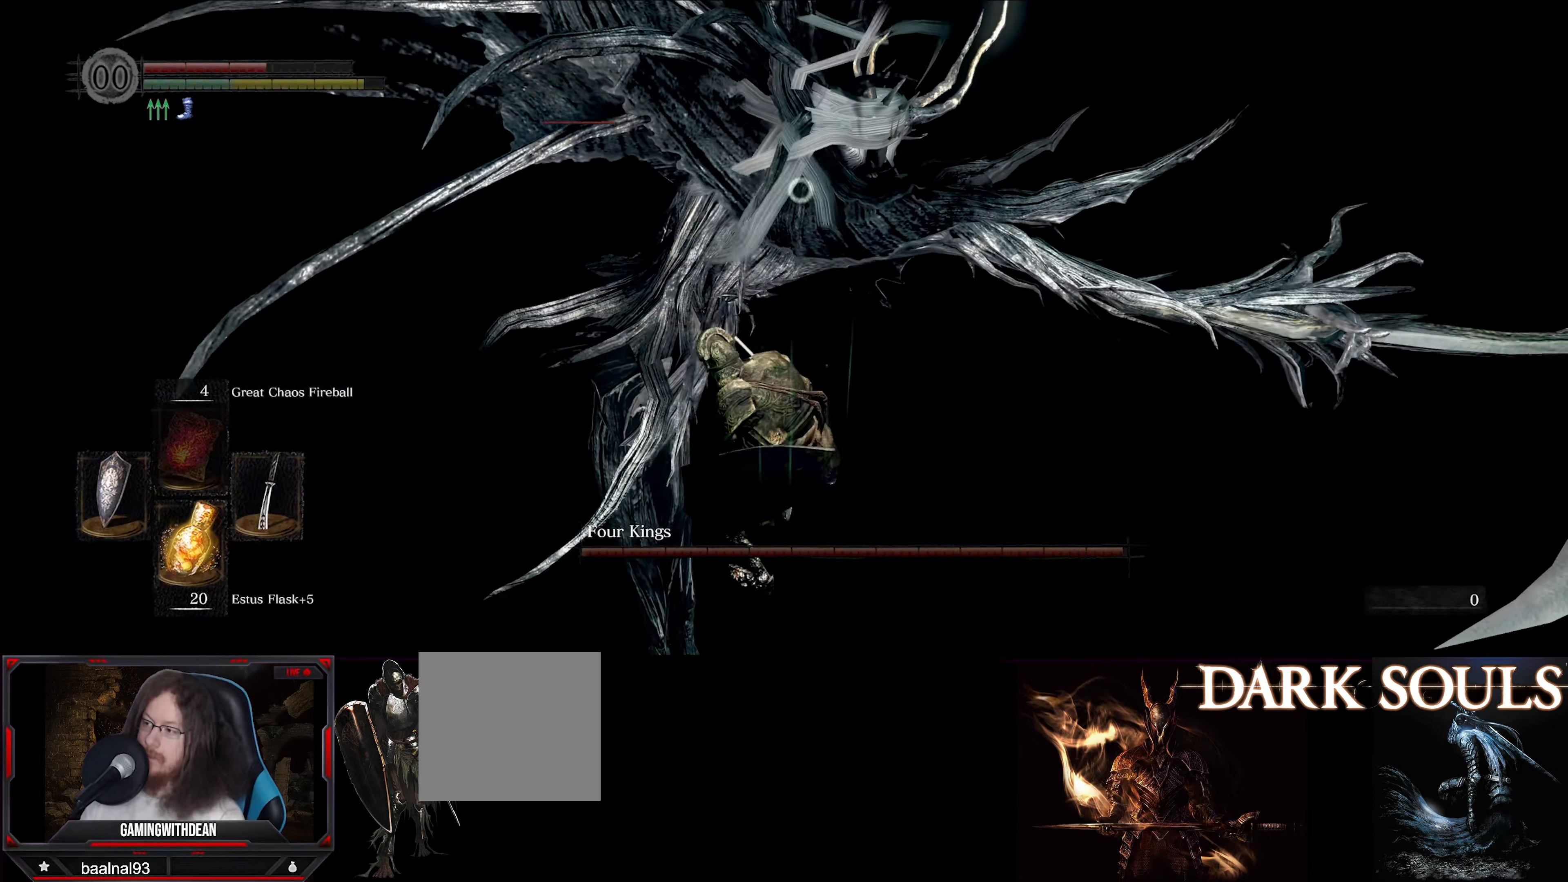
{"buttons": [], "left_stick": "up-left", "right_stick": "center", "events": [[367, "left_stick", "up-left"]]}
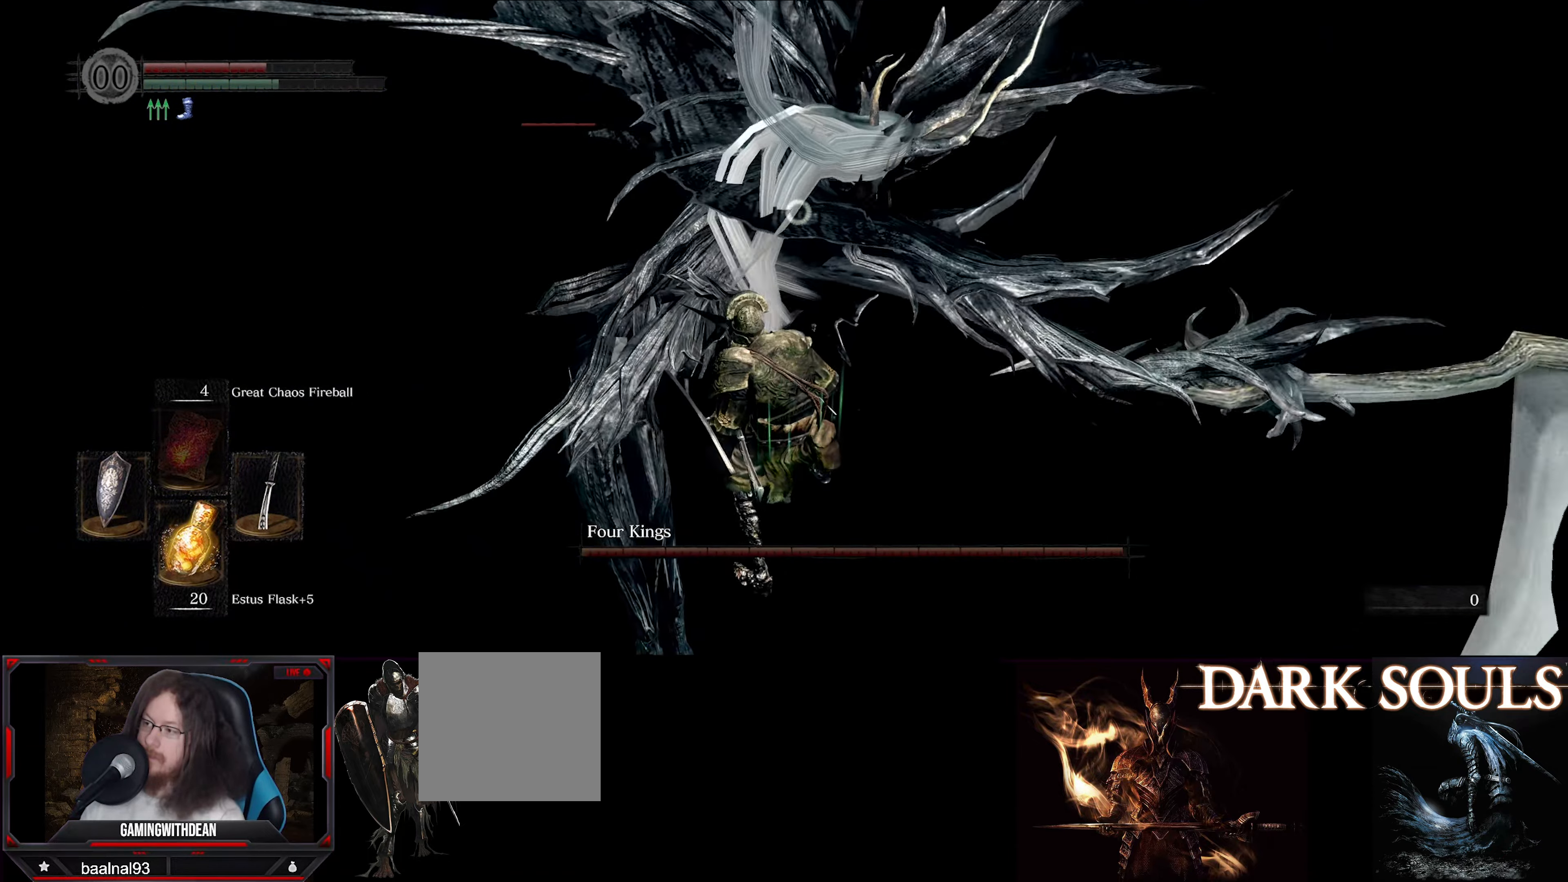
{"buttons": [], "left_stick": "up-left", "right_stick": "center", "events": []}
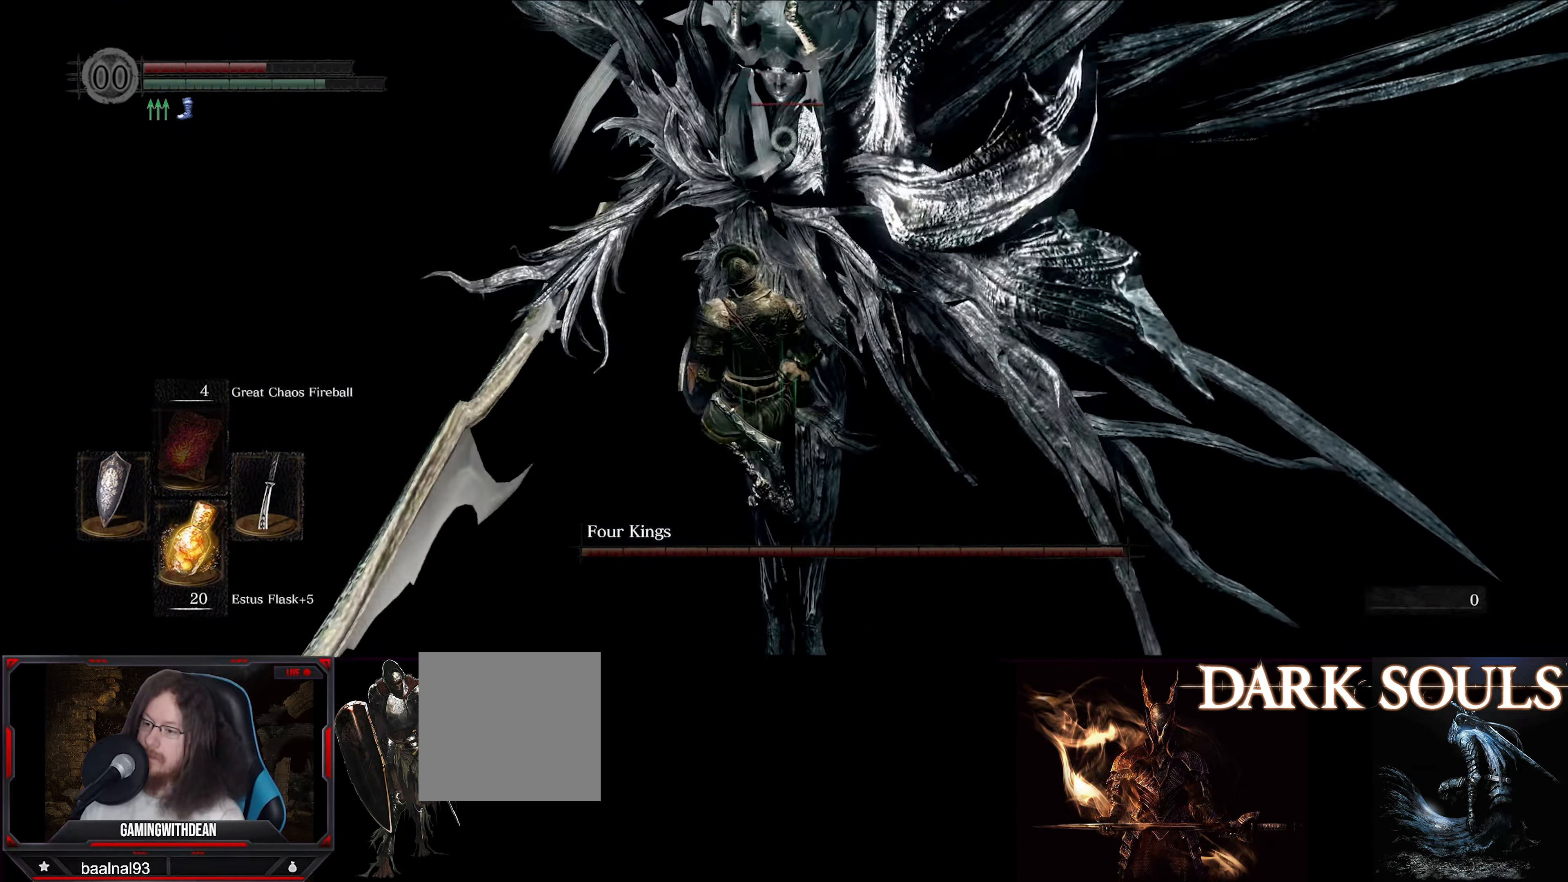
{"buttons": [], "left_stick": "up-left", "right_stick": "center", "events": []}
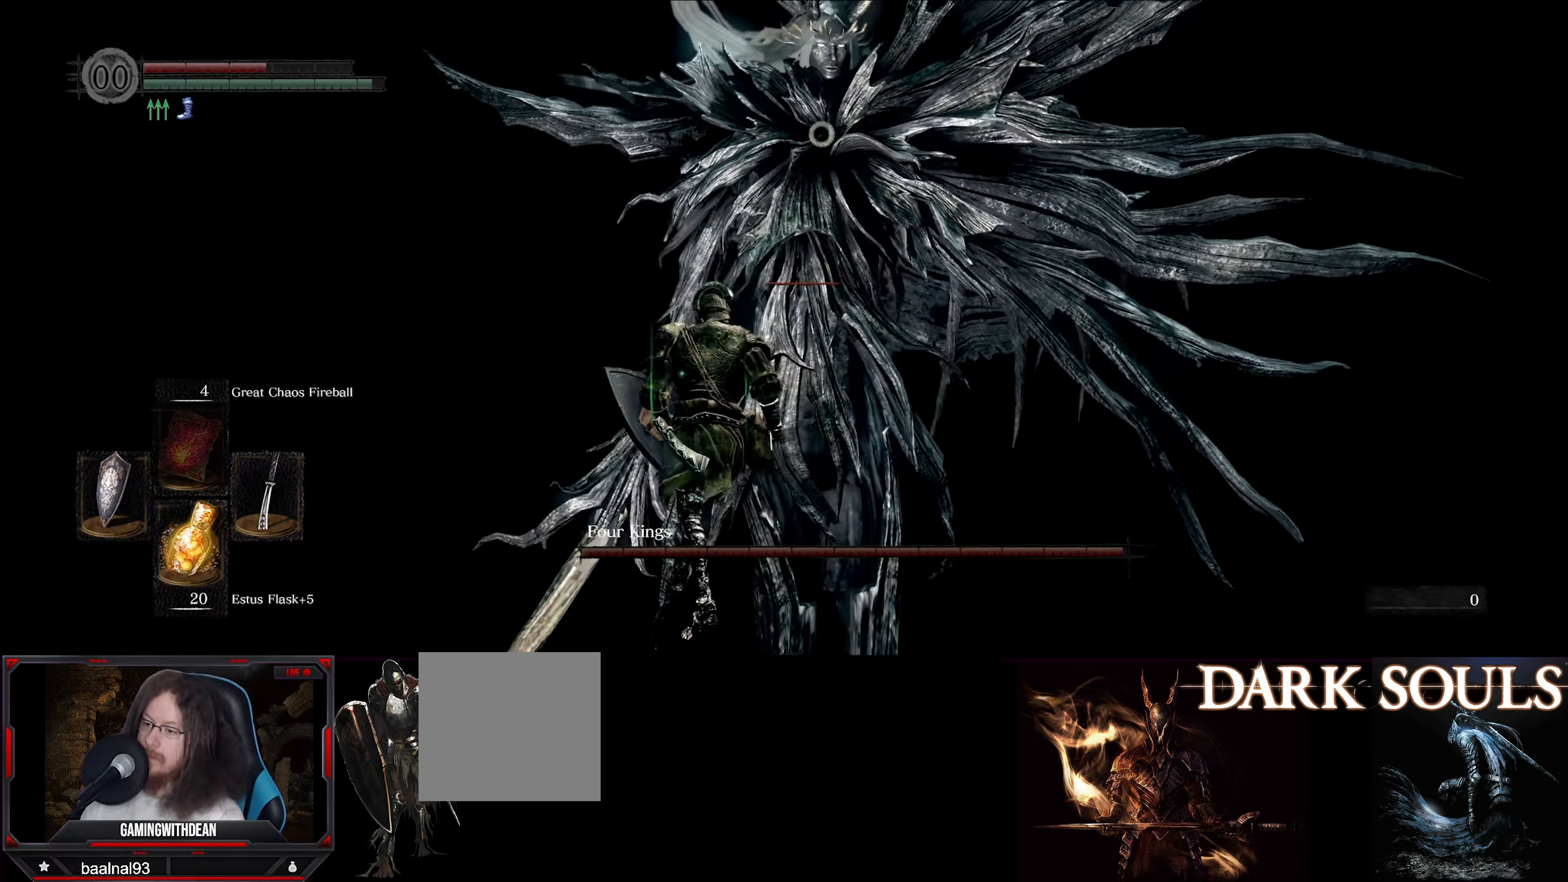
{"buttons": ["L1"], "left_stick": "up-left", "right_stick": "center", "events": [[300, "L1", "down"]]}